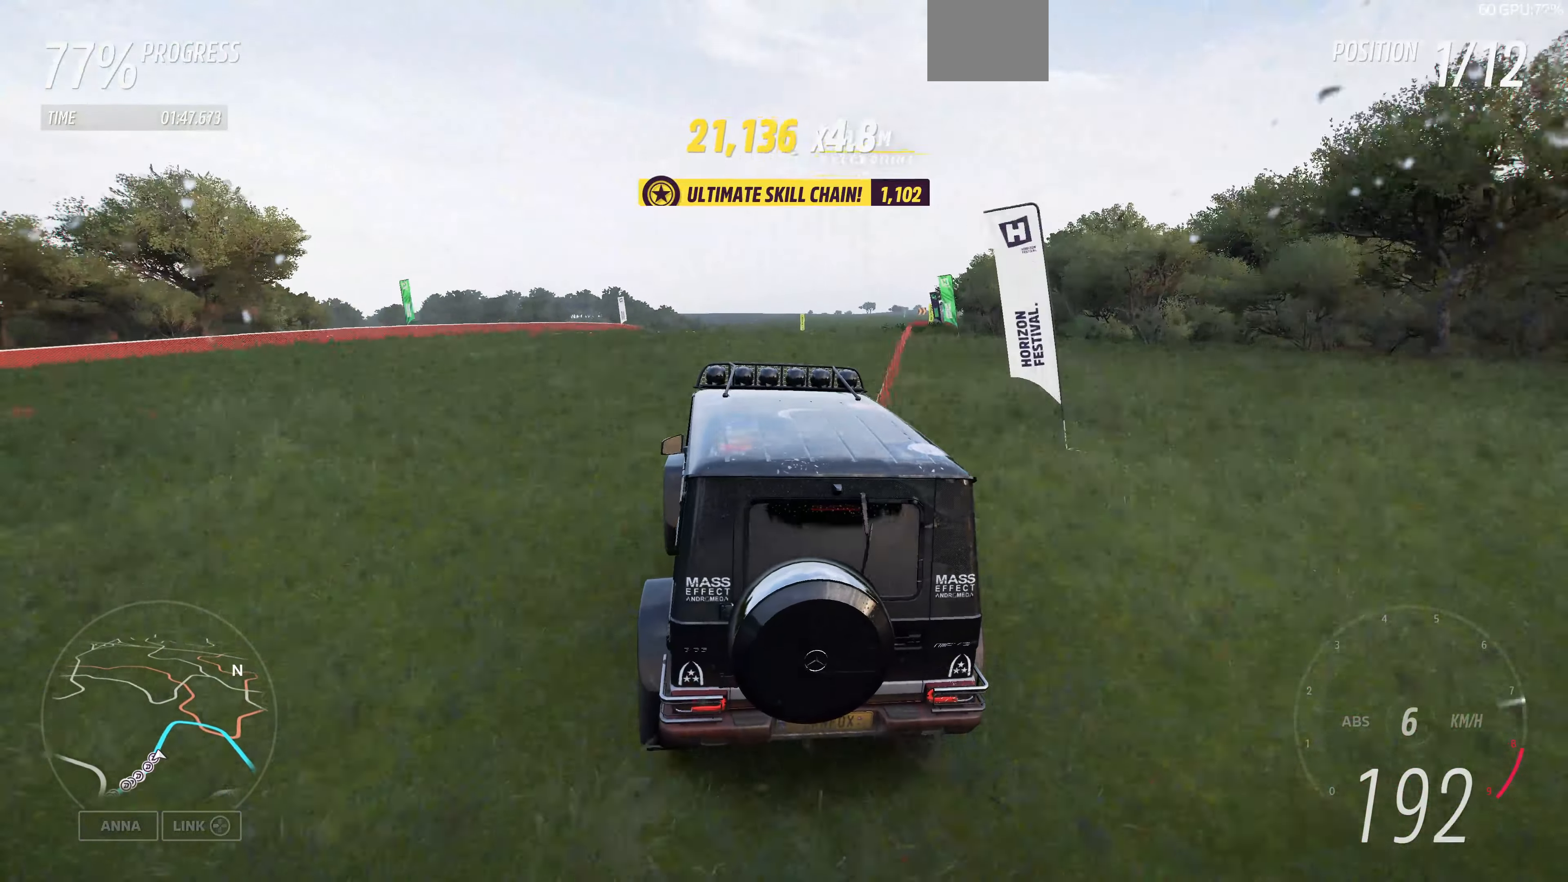
Gameplay with a controller (PlayStation layout); each line is a JSON object with the inputs held at the frame after it. "events" lists button and stick changes between this image and that frame as [ms after this image, input, new state], when the widget could be followed in between.
{"buttons": ["R2"], "left_stick": "up-right", "right_stick": "center", "events": [[400, "left_stick", "up-right"]]}
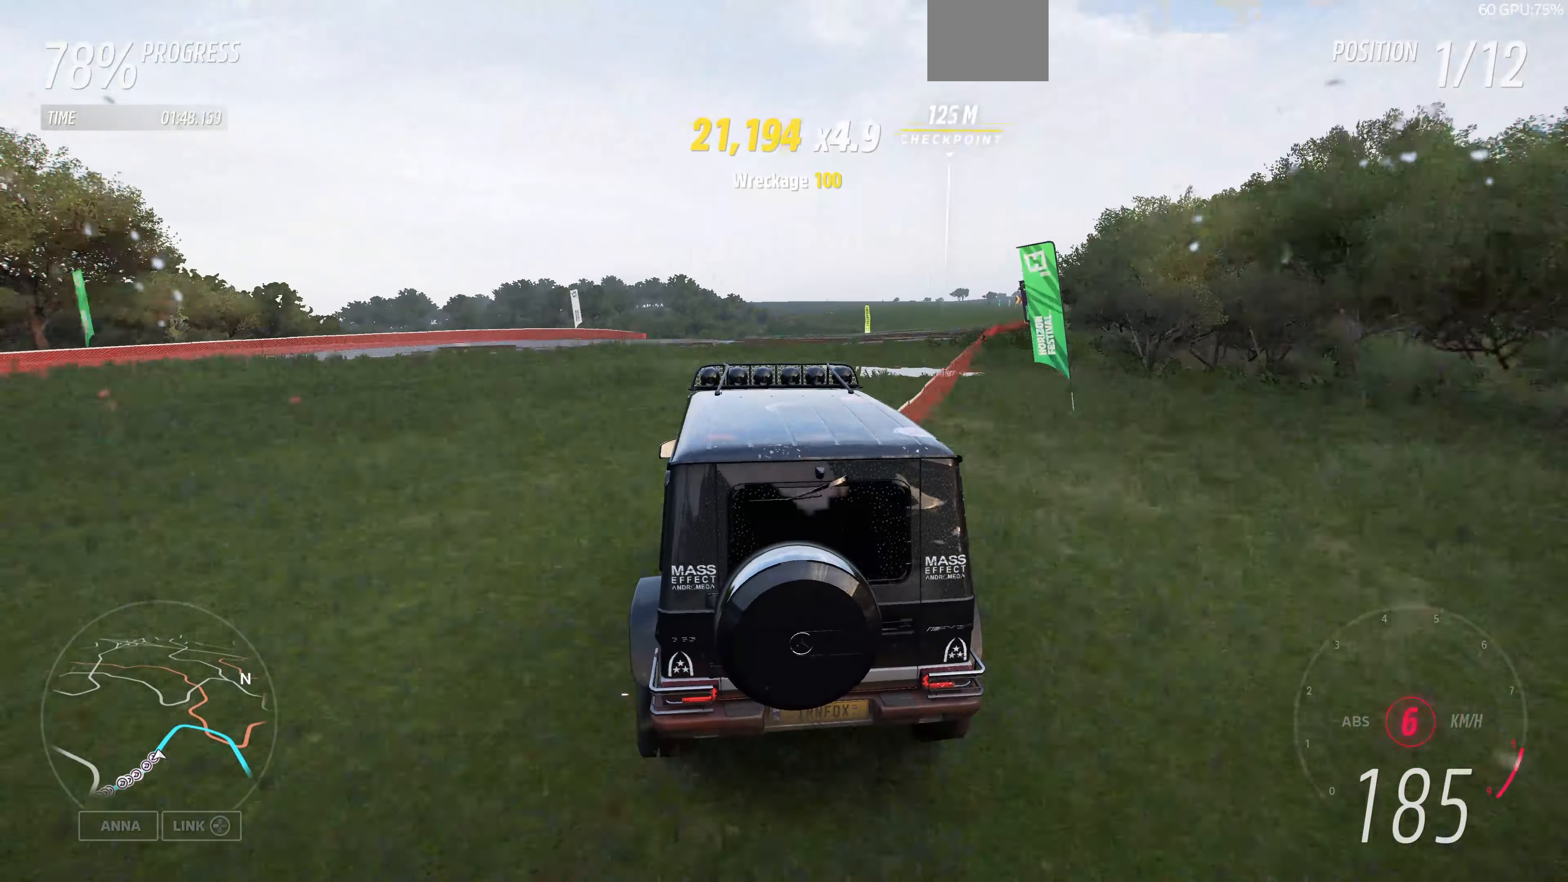
{"buttons": ["R2"], "left_stick": "up", "right_stick": "center", "events": [[500, "left_stick", "up"]]}
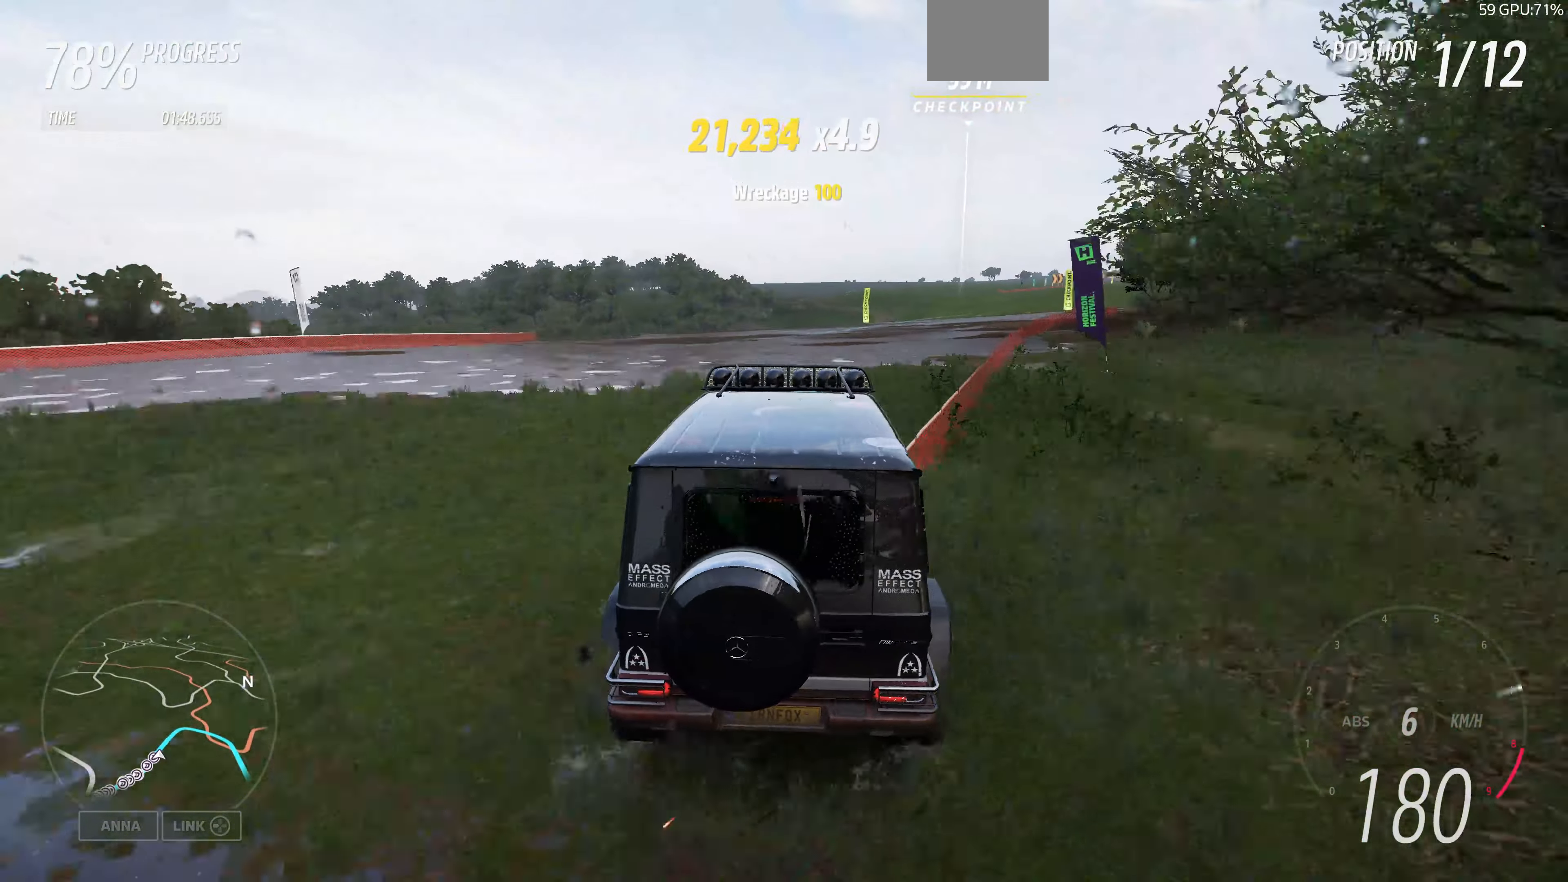
{"buttons": ["R2"], "left_stick": "up", "right_stick": "center", "events": [[33, "left_stick", "up-left"], [500, "left_stick", "up"]]}
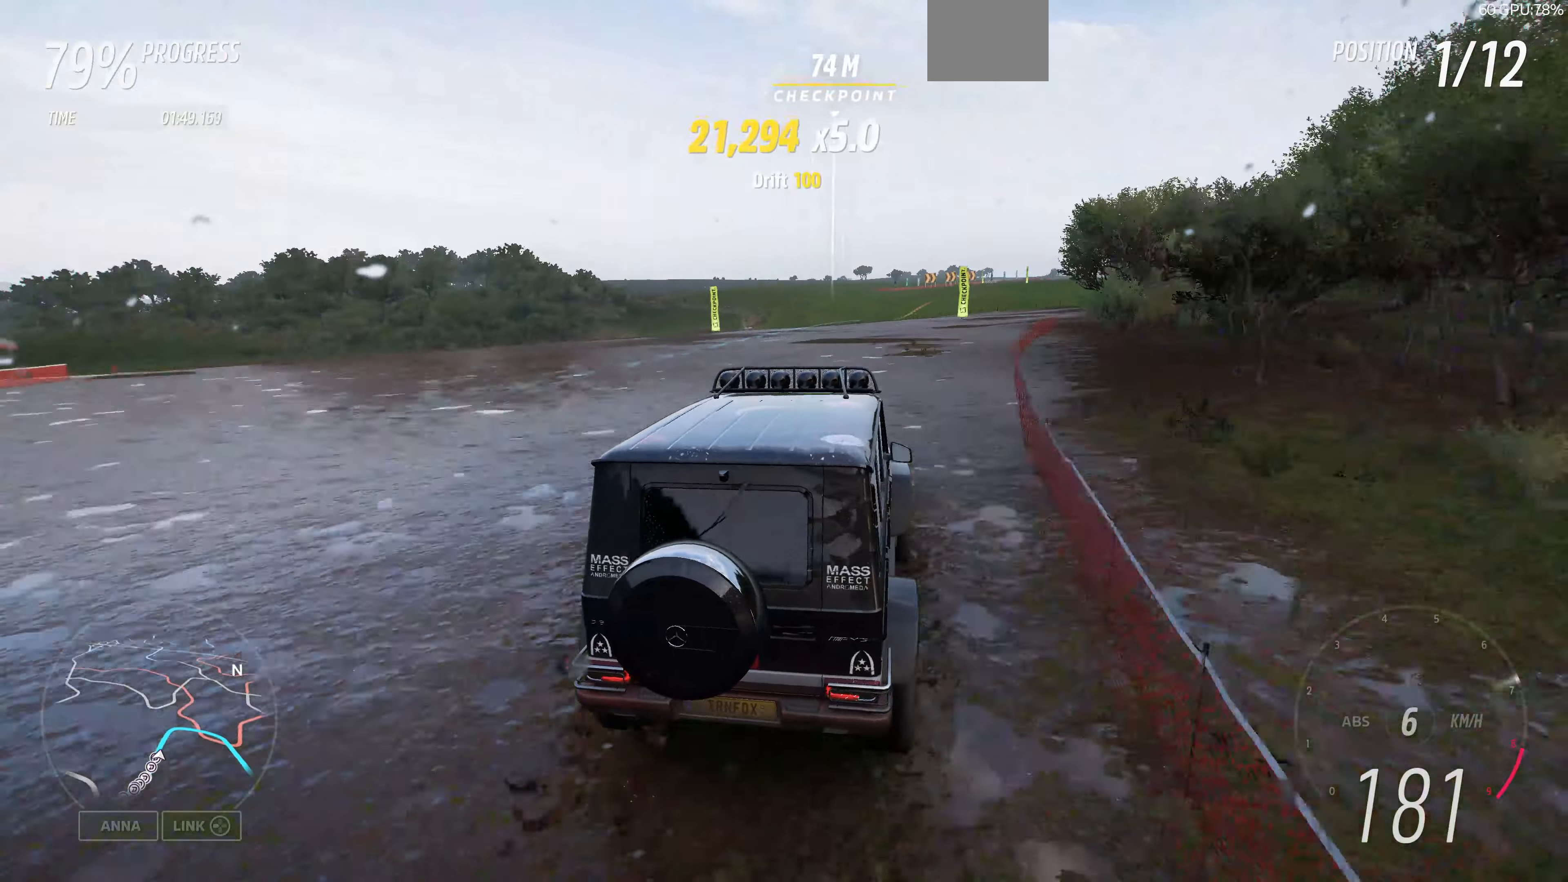
{"buttons": ["R2"], "left_stick": "up-left", "right_stick": "center", "events": [[234, "left_stick", "up-left"]]}
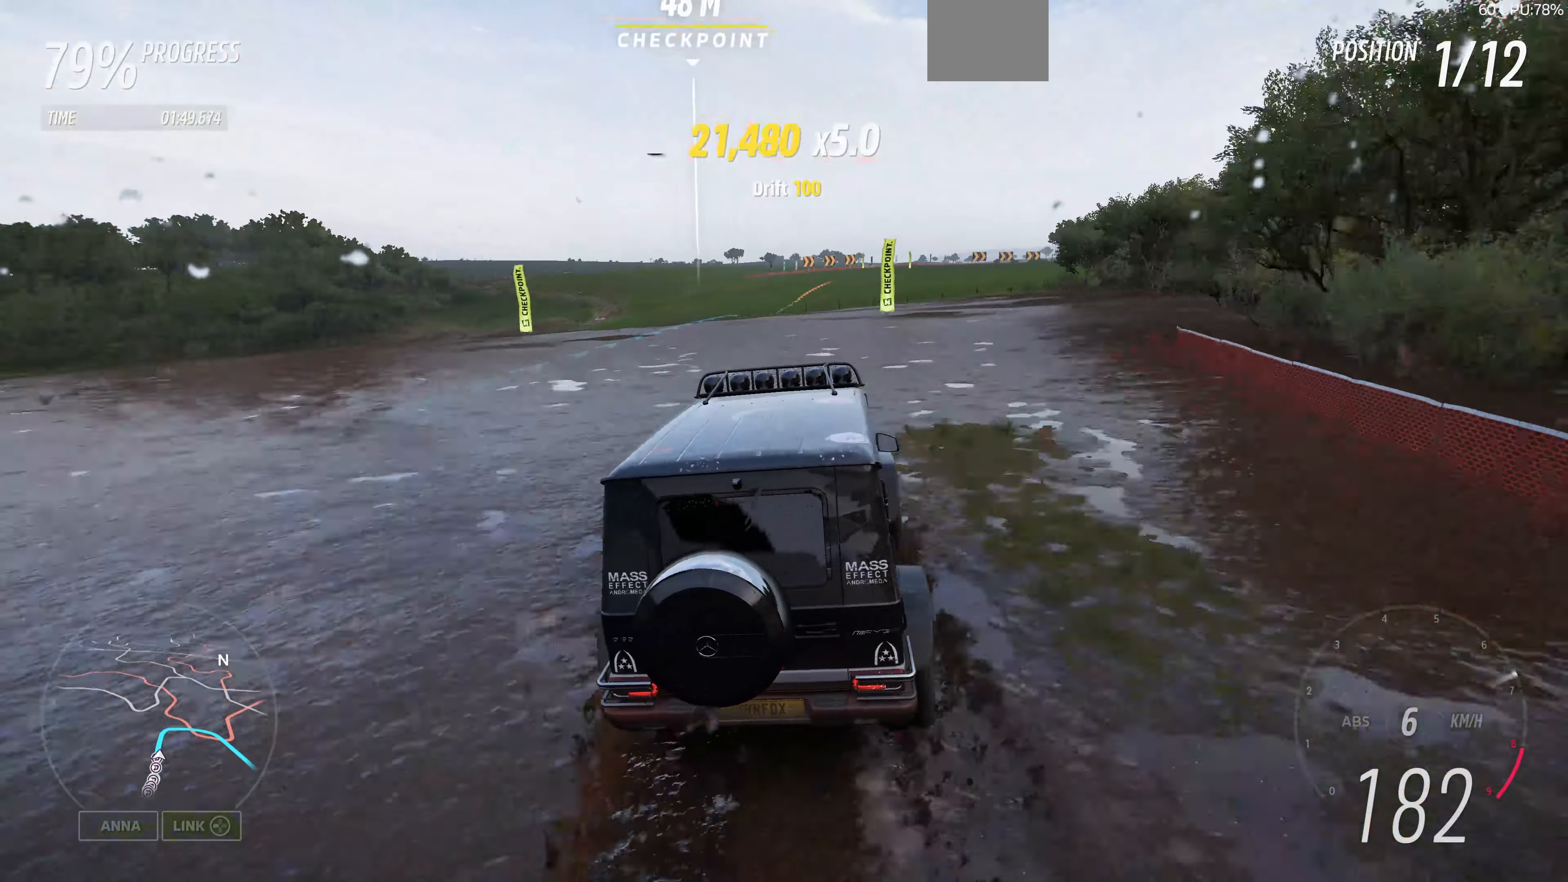
{"buttons": ["R2"], "left_stick": "center", "right_stick": "center", "events": [[100, "left_stick", "up-right"], [500, "left_stick", "center"]]}
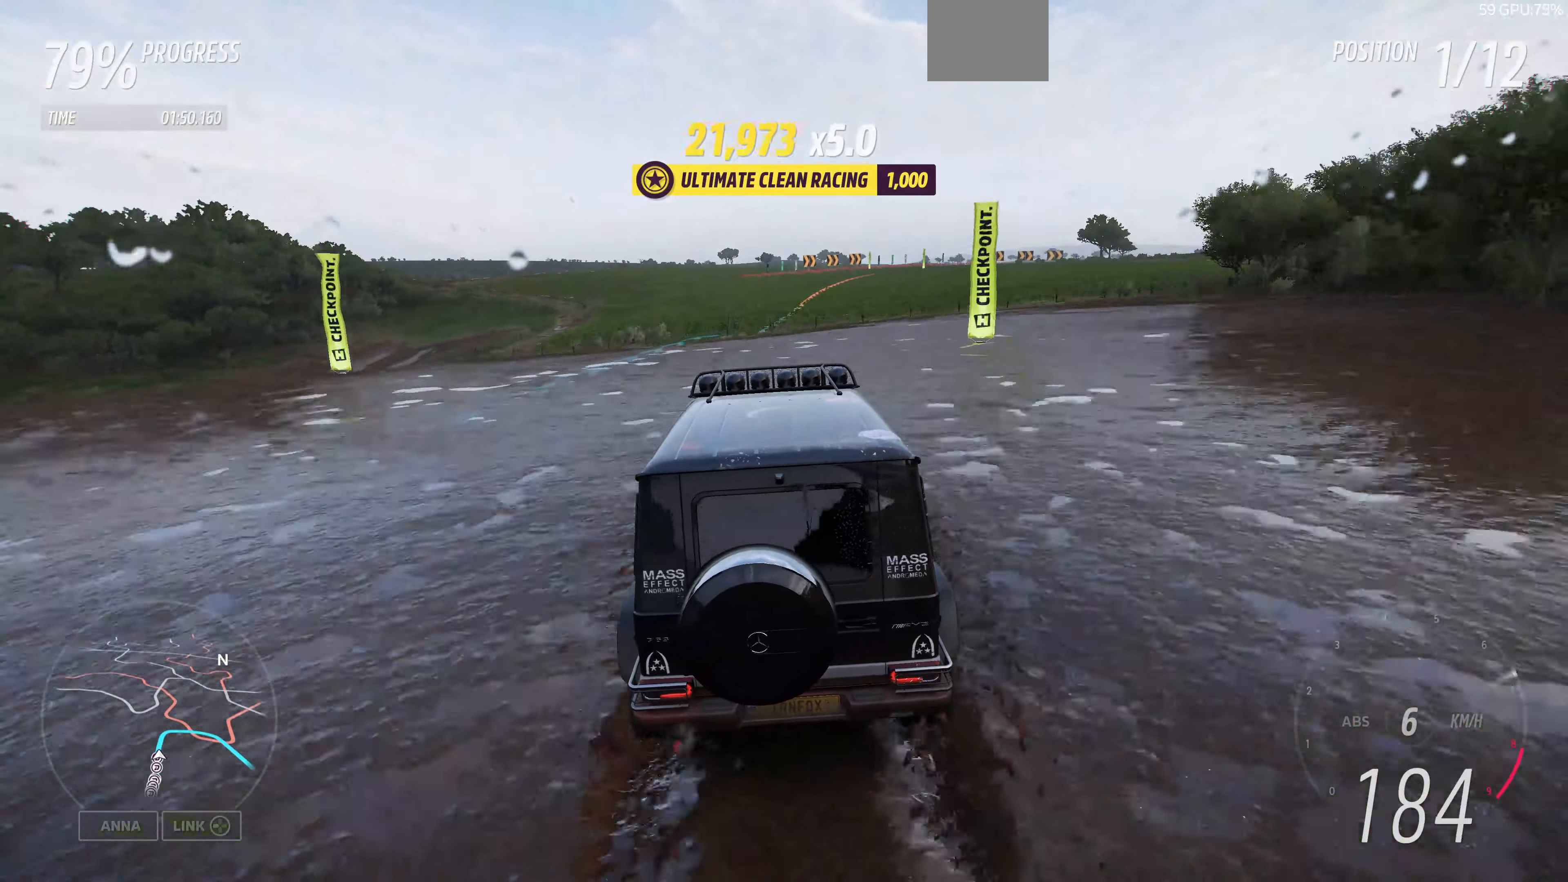
{"buttons": ["R2"], "left_stick": "up-right", "right_stick": "center", "events": [[334, "left_stick", "up"], [400, "left_stick", "up-right"]]}
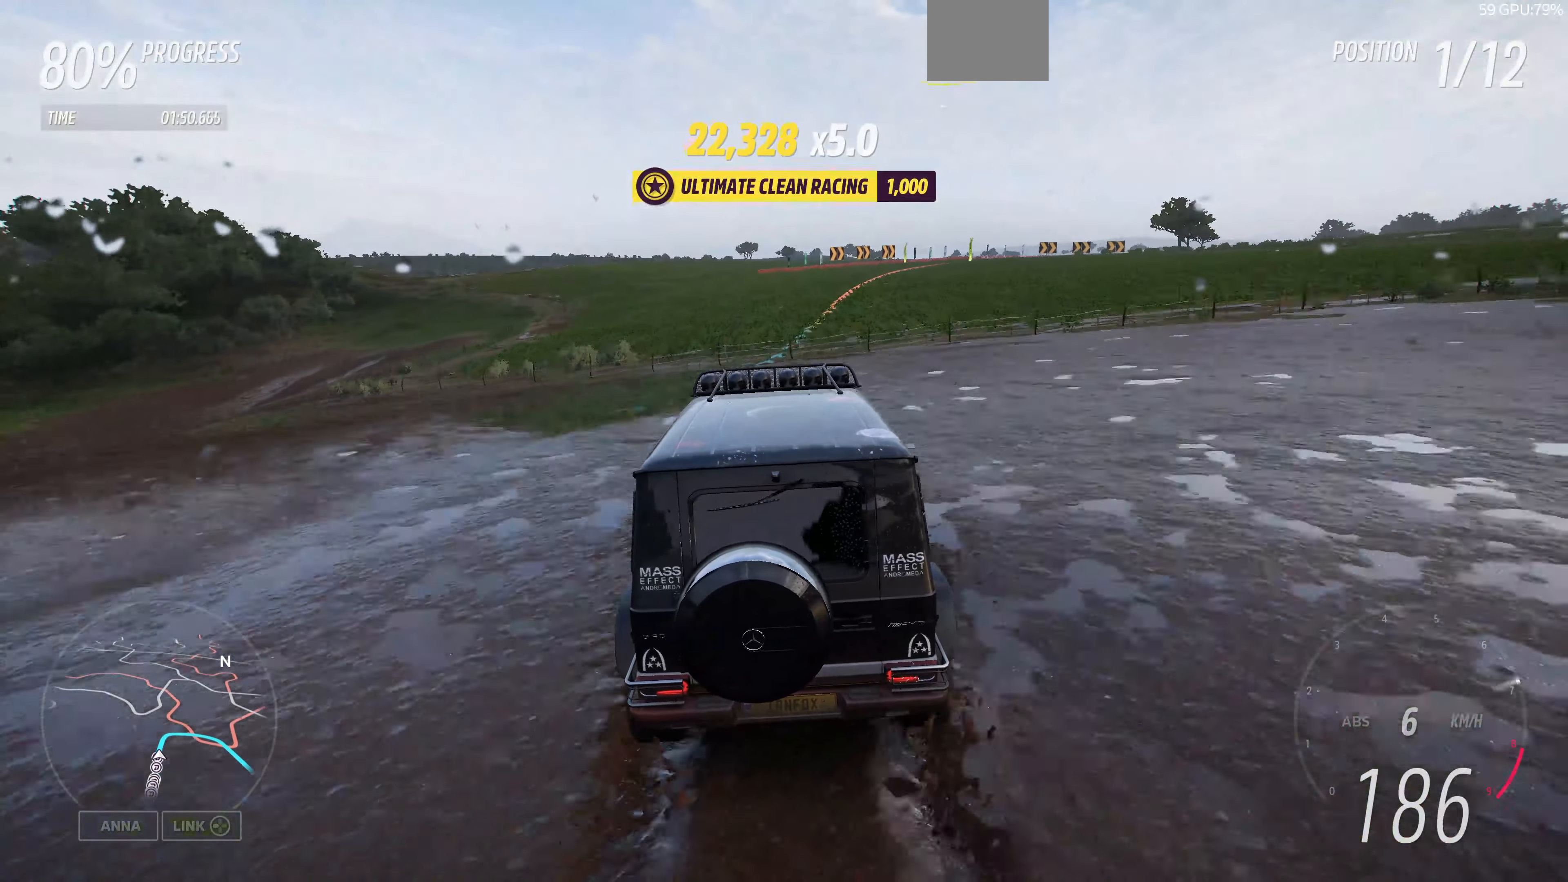
{"buttons": ["R2"], "left_stick": "up-right", "right_stick": "center", "events": []}
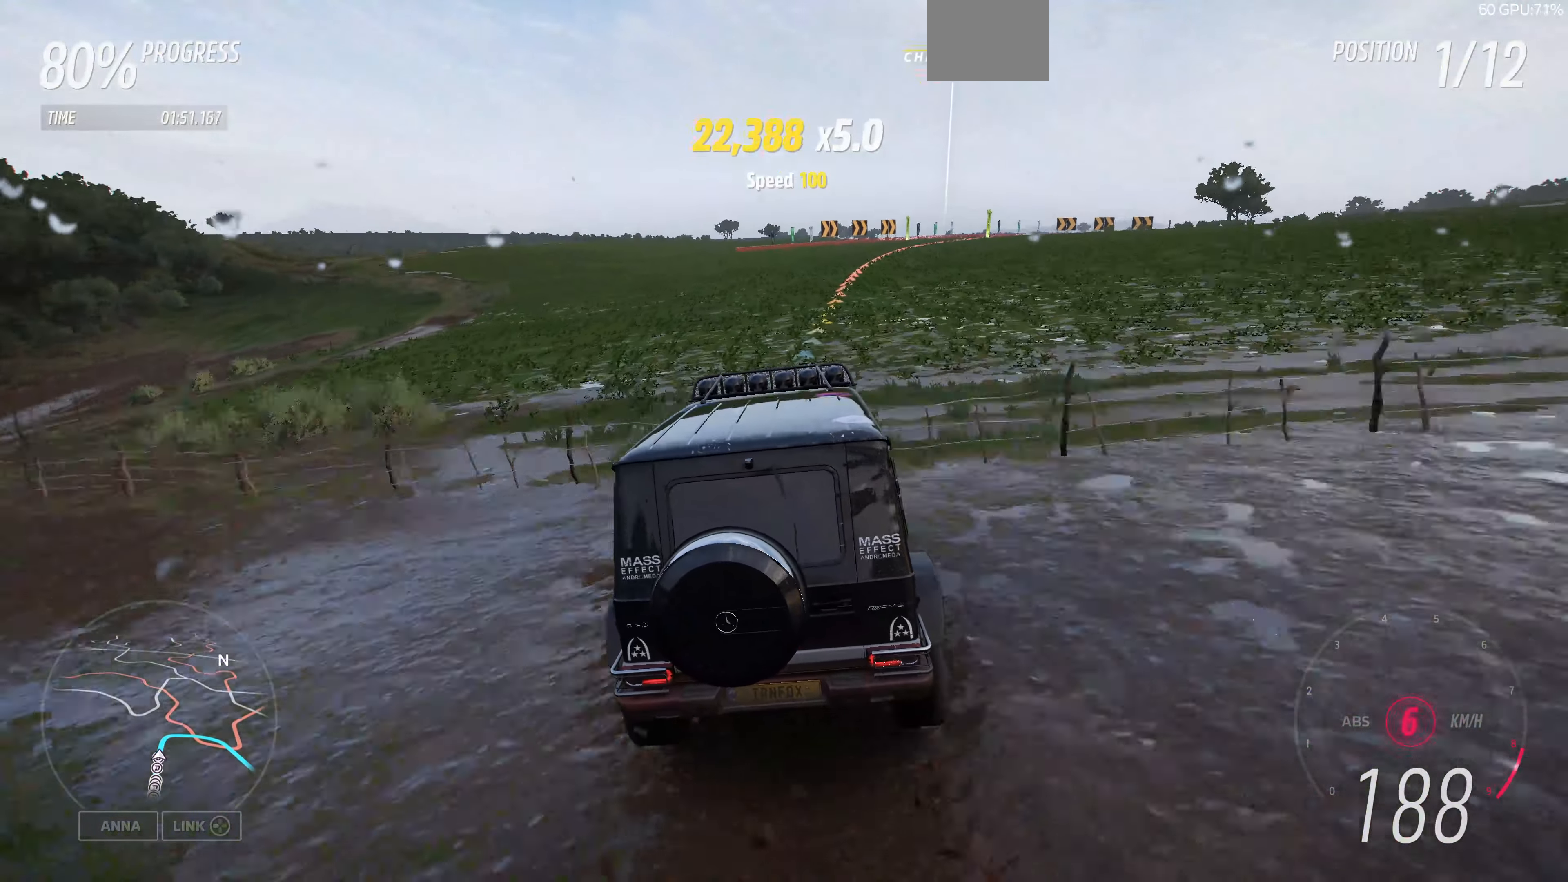
{"buttons": ["L2"], "left_stick": "up-right", "right_stick": "center", "events": [[167, "L2", "down"], [200, "R2", "up"]]}
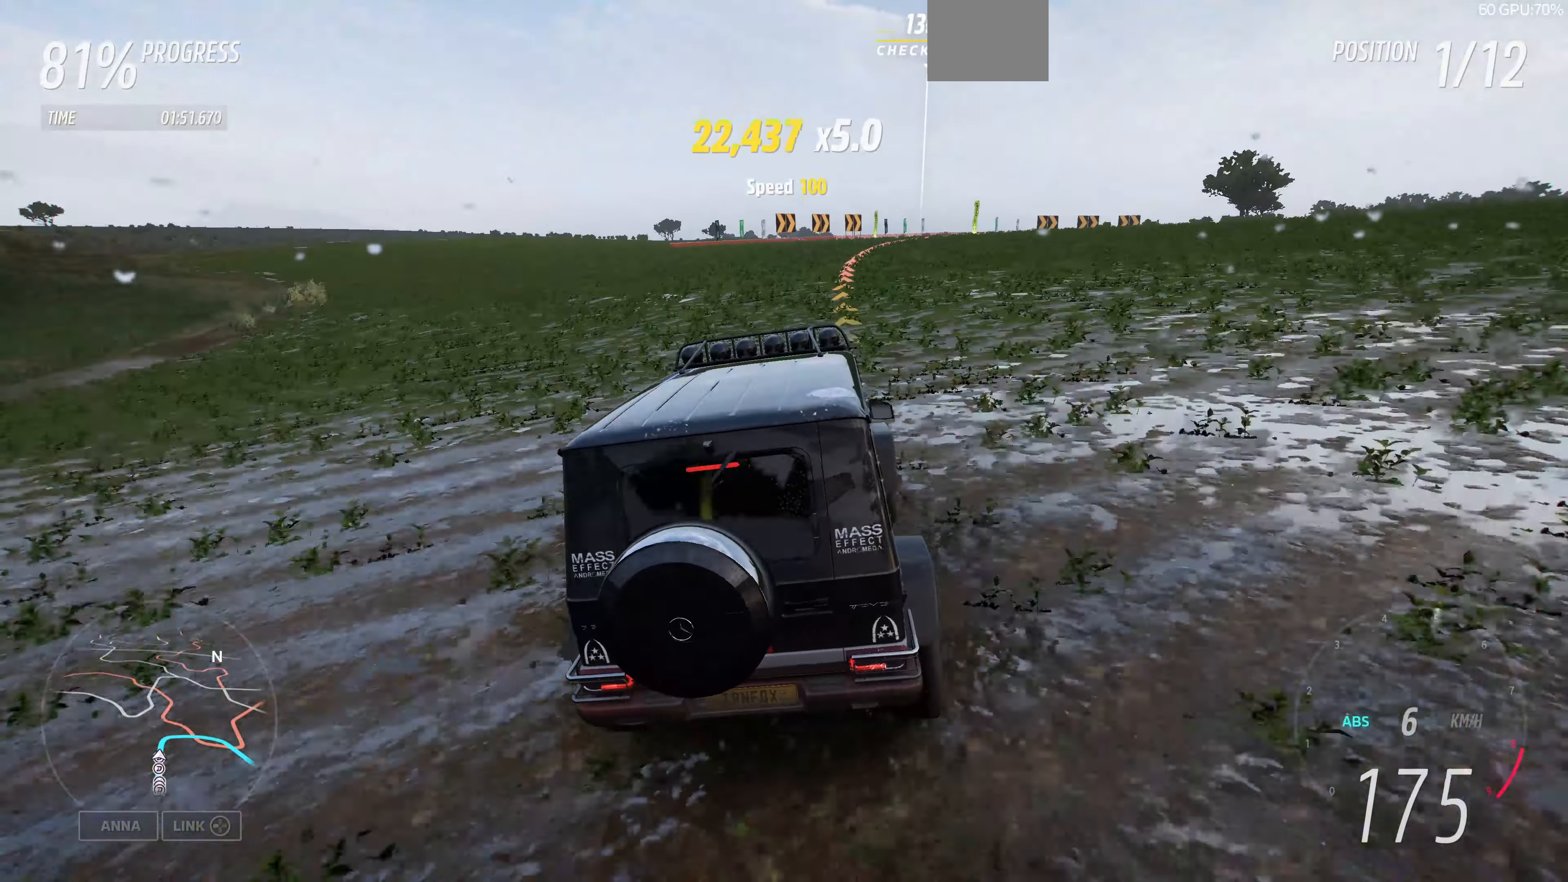
{"buttons": ["R2"], "left_stick": "up-right", "right_stick": "center", "events": [[200, "L2", "up"], [334, "R2", "down"]]}
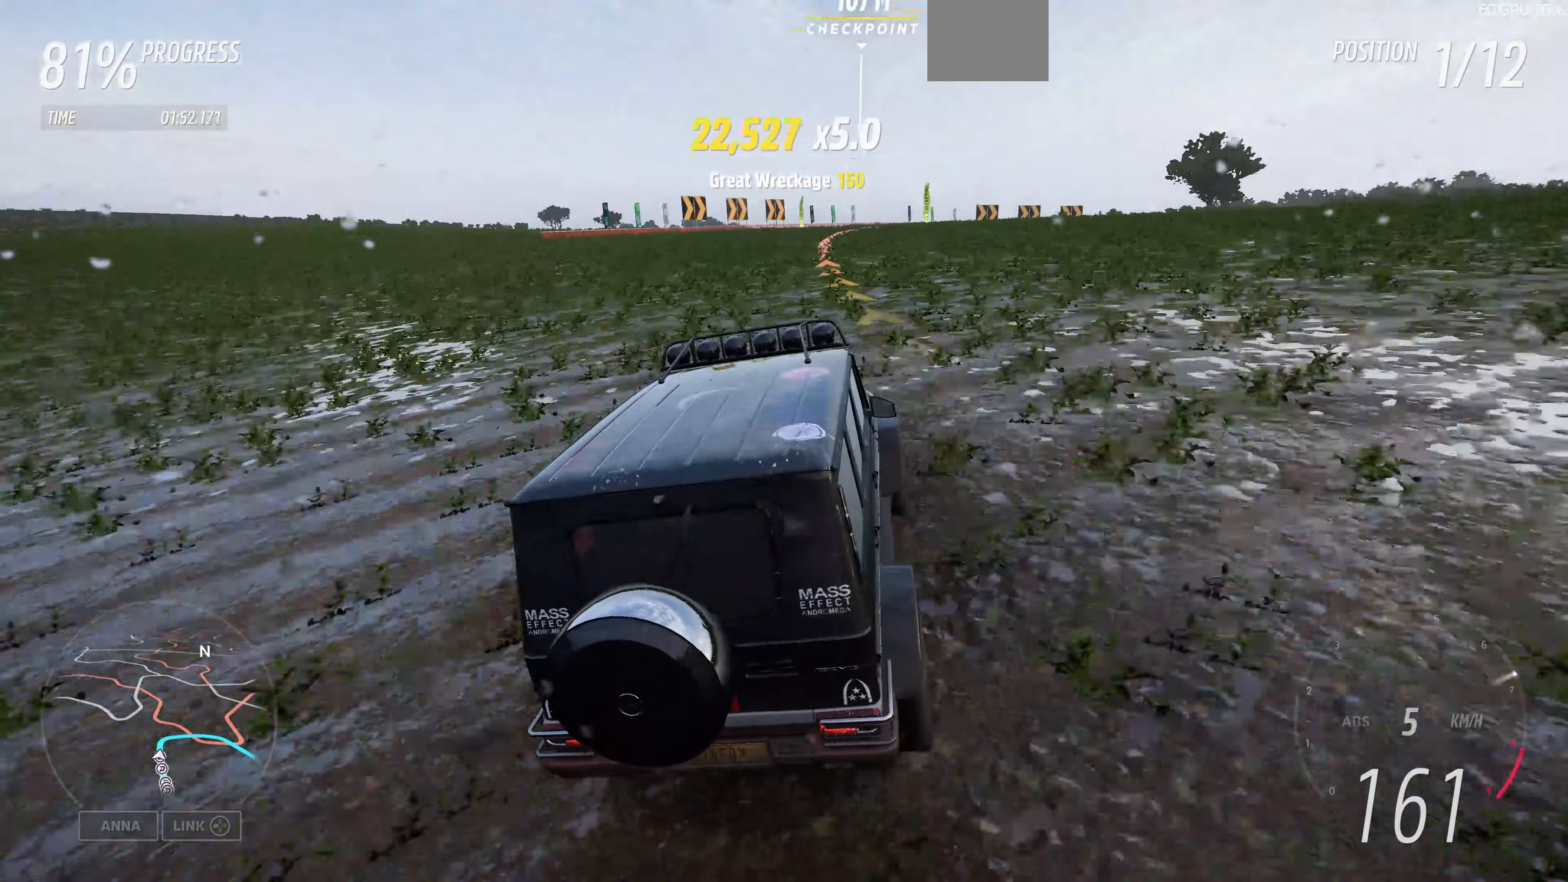
{"buttons": ["R2"], "left_stick": "up-right", "right_stick": "center", "events": [[167, "left_stick", "up"], [334, "left_stick", "up-right"]]}
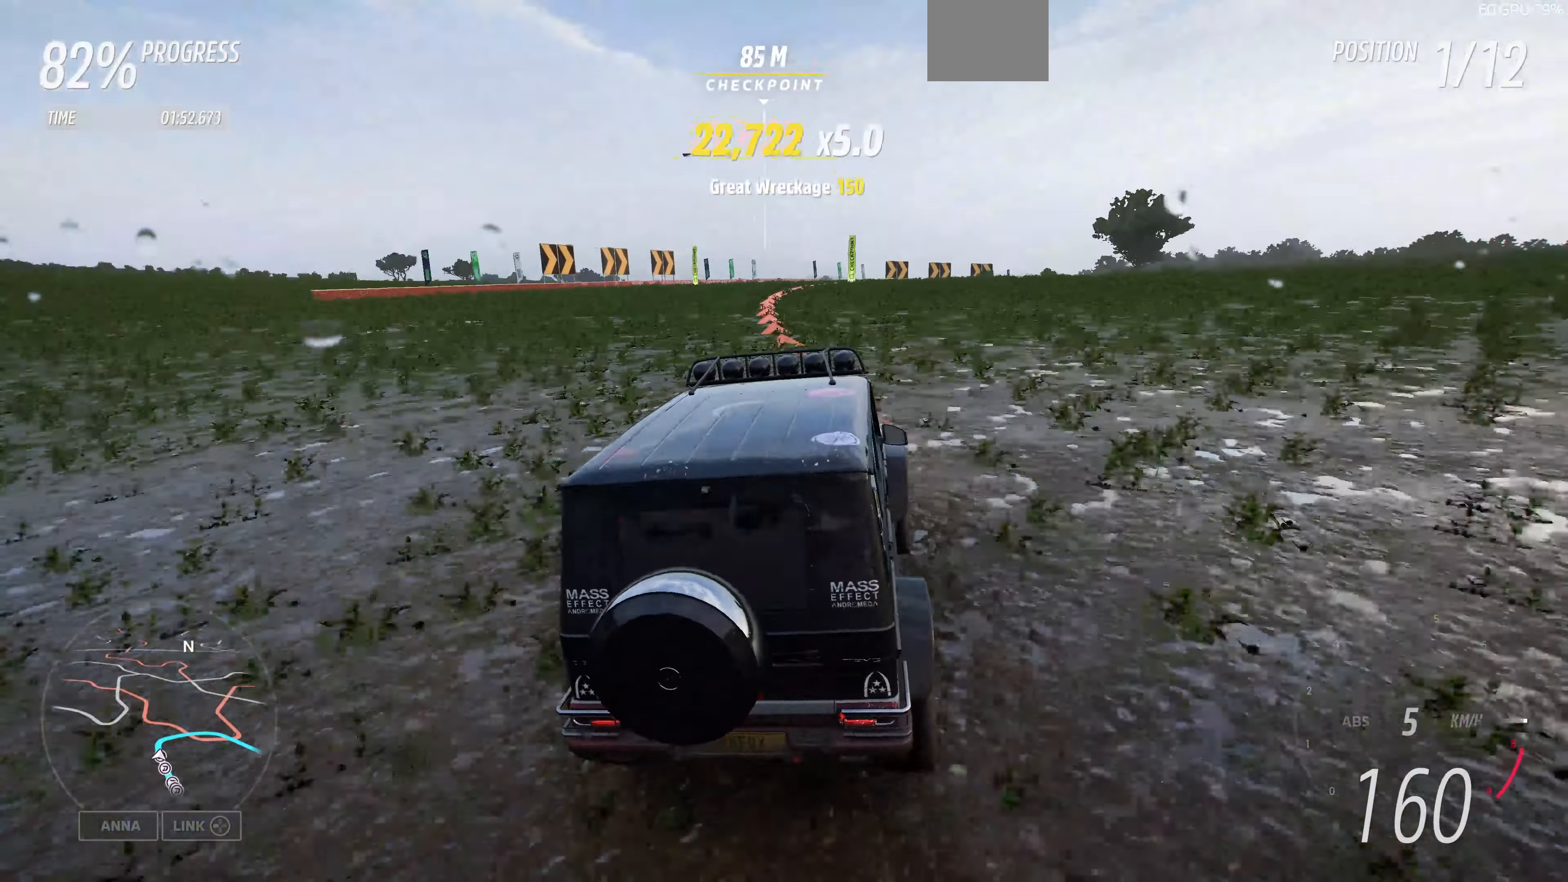
{"buttons": ["R2"], "left_stick": "up-right", "right_stick": "center", "events": []}
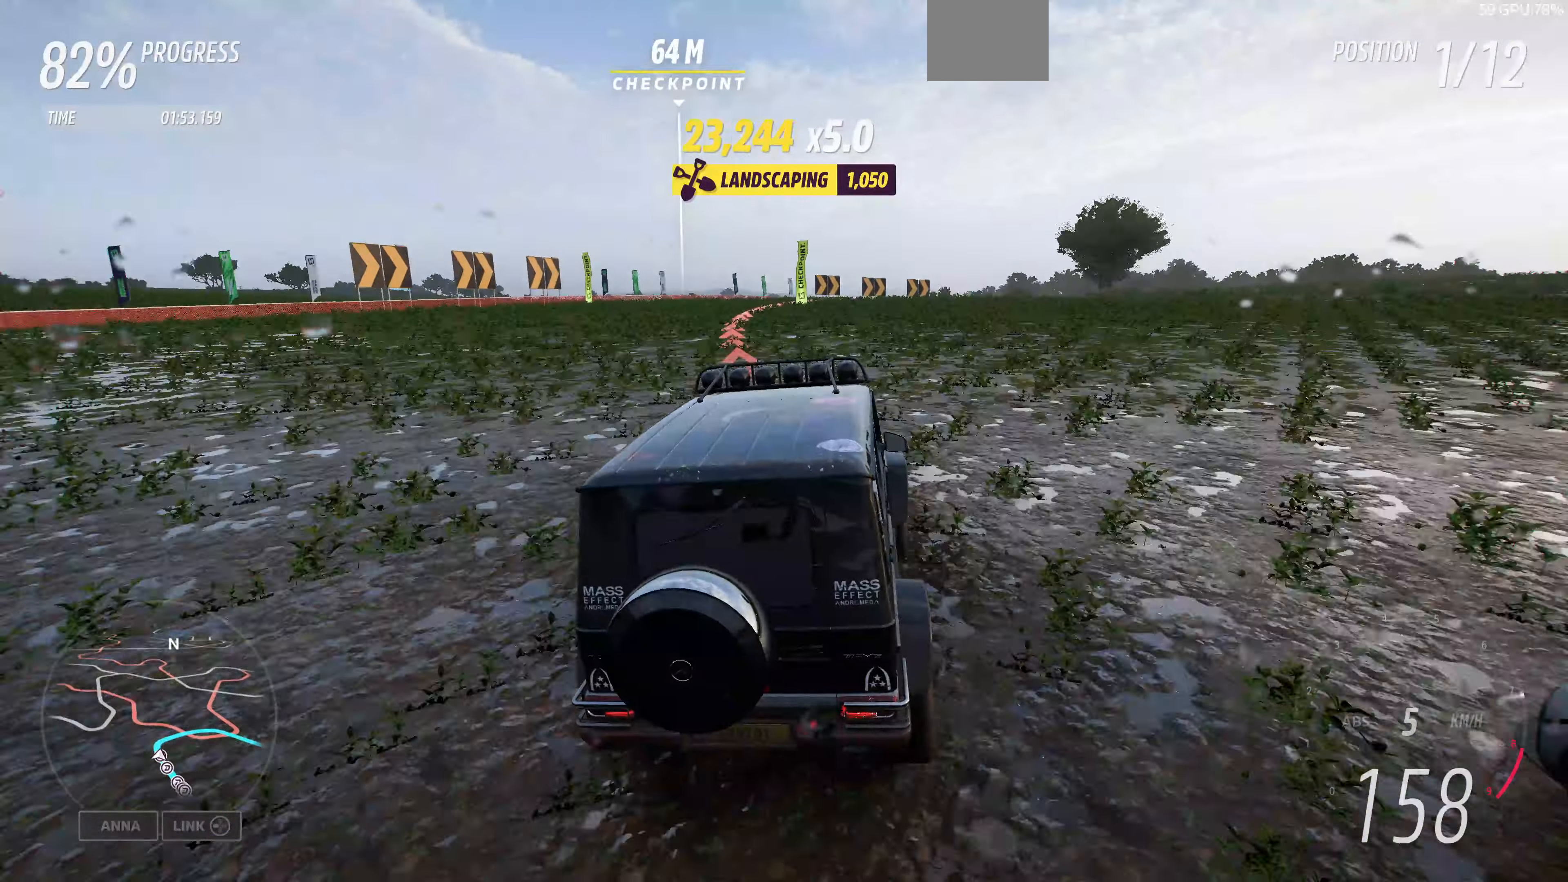
{"buttons": [], "left_stick": "center", "right_stick": "center", "events": [[167, "R2", "up"], [300, "left_stick", "center"]]}
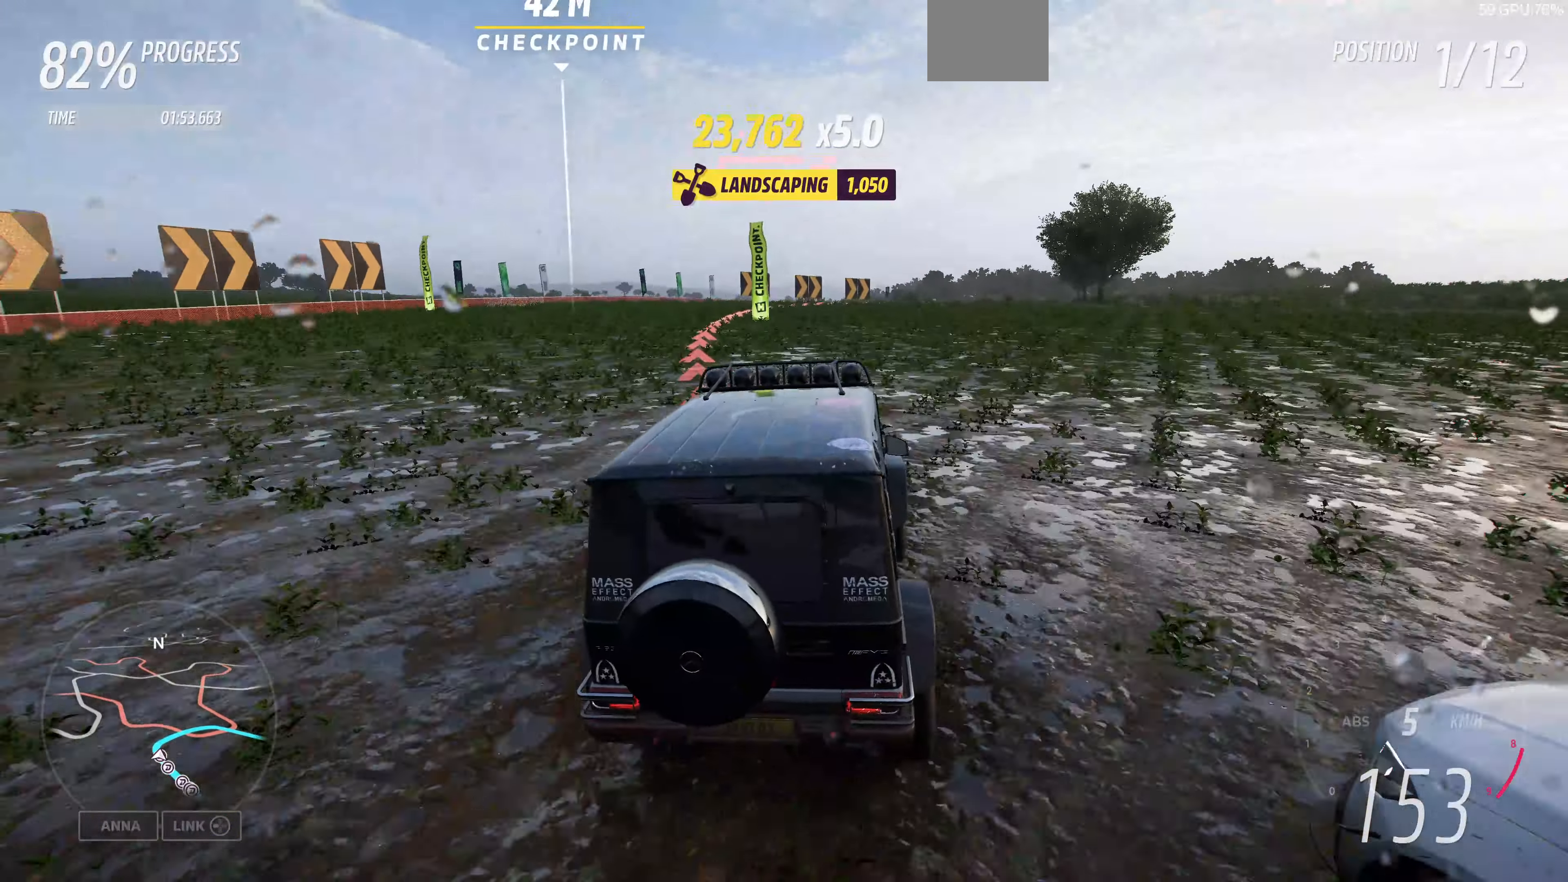
{"buttons": [], "left_stick": "right", "right_stick": "center", "events": [[300, "left_stick", "right"]]}
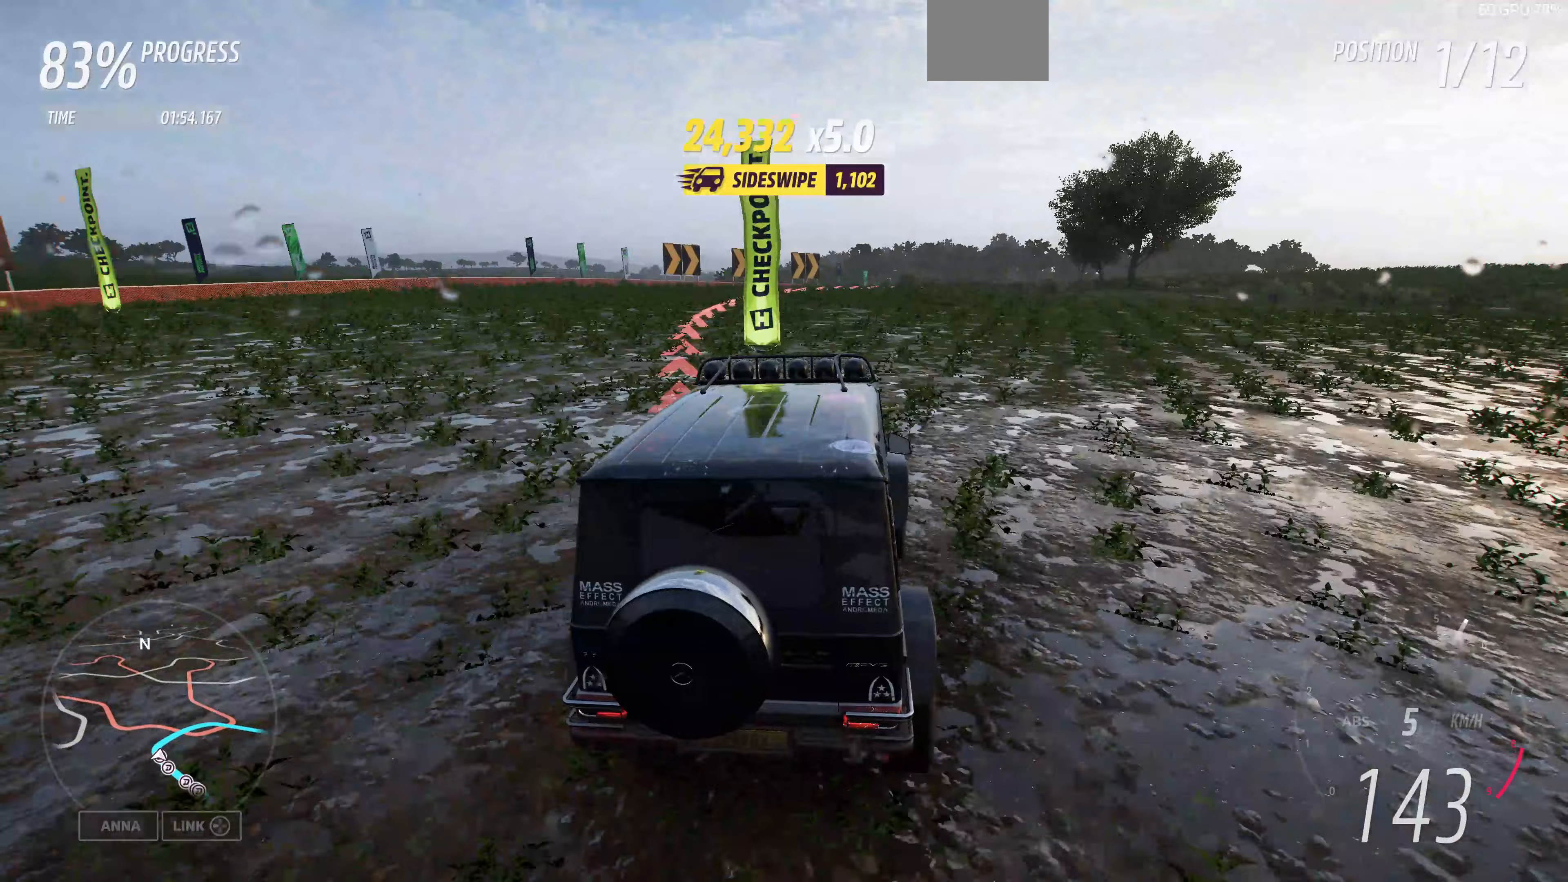
{"buttons": [], "left_stick": "center", "right_stick": "center", "events": [[267, "left_stick", "center"]]}
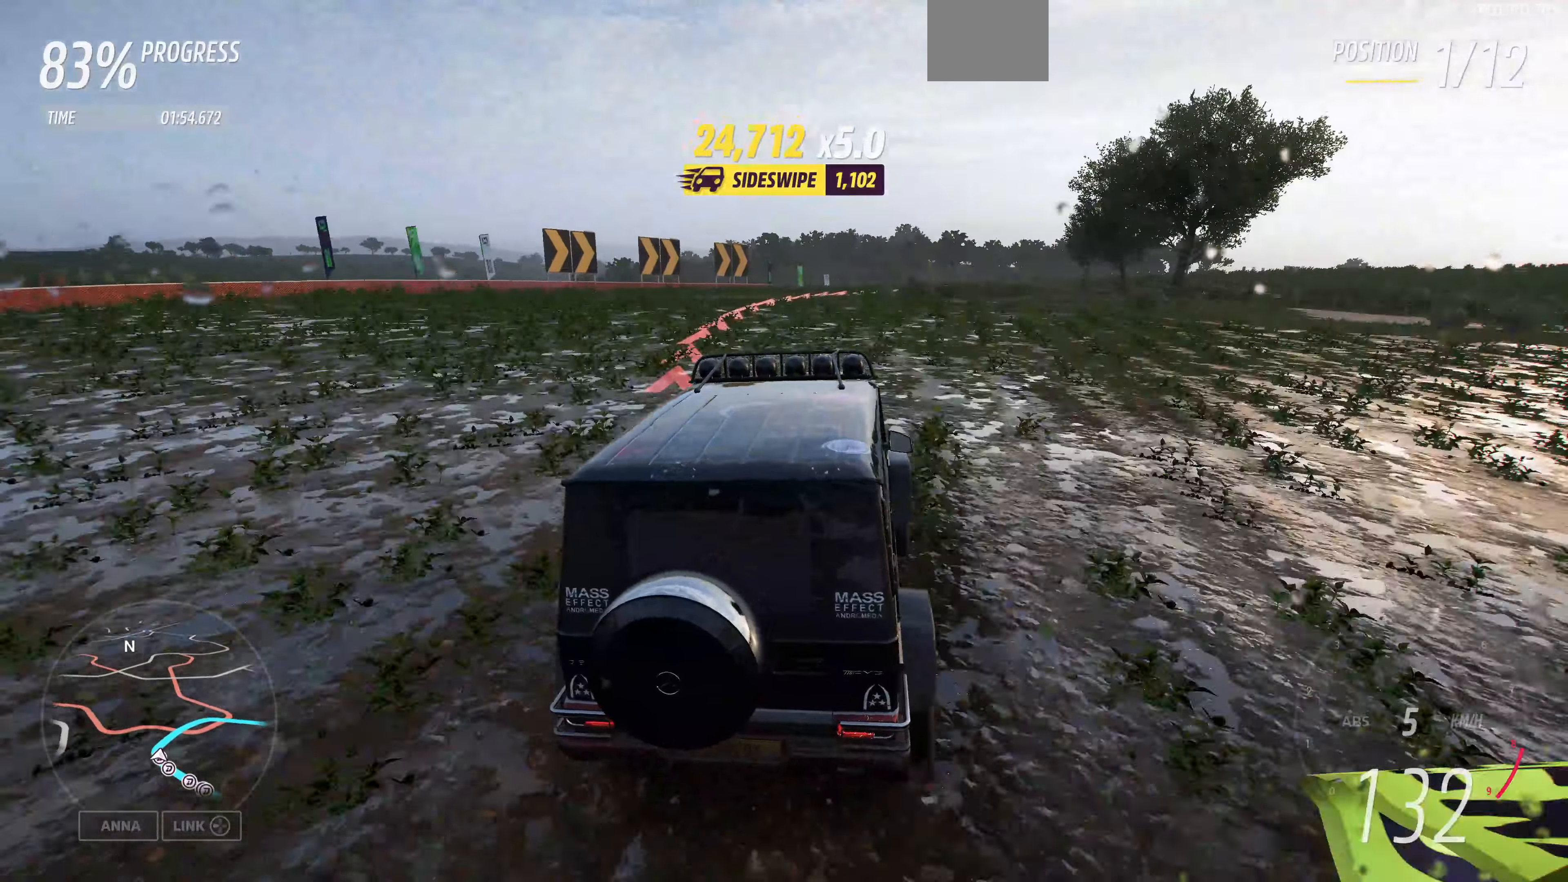
{"buttons": [], "left_stick": "center", "right_stick": "center", "events": []}
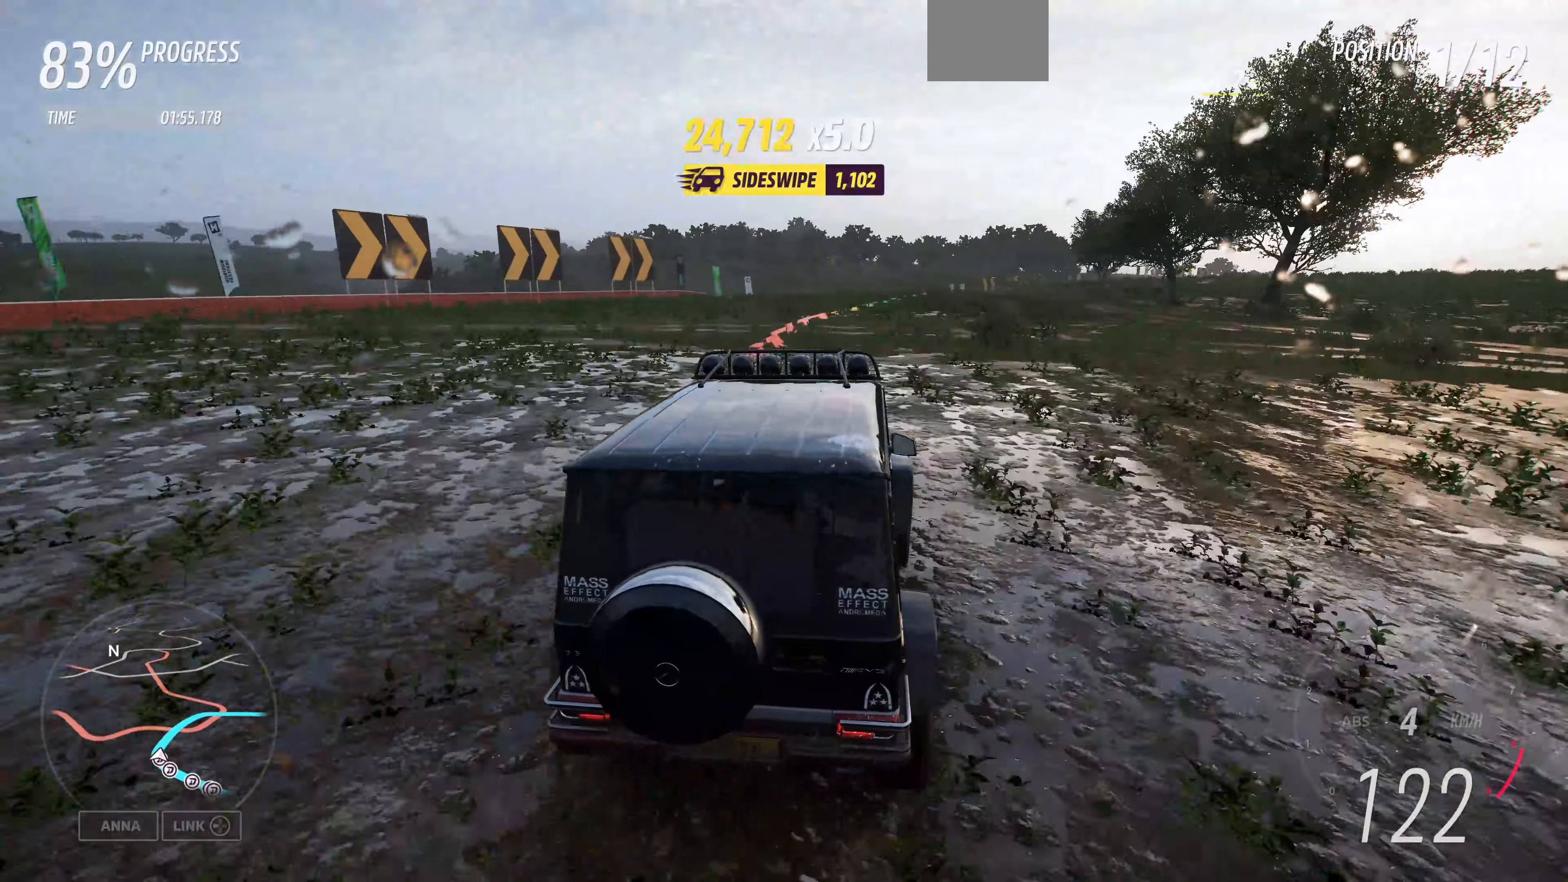
{"buttons": ["R2"], "left_stick": "center", "right_stick": "center", "events": [[267, "R2", "down"]]}
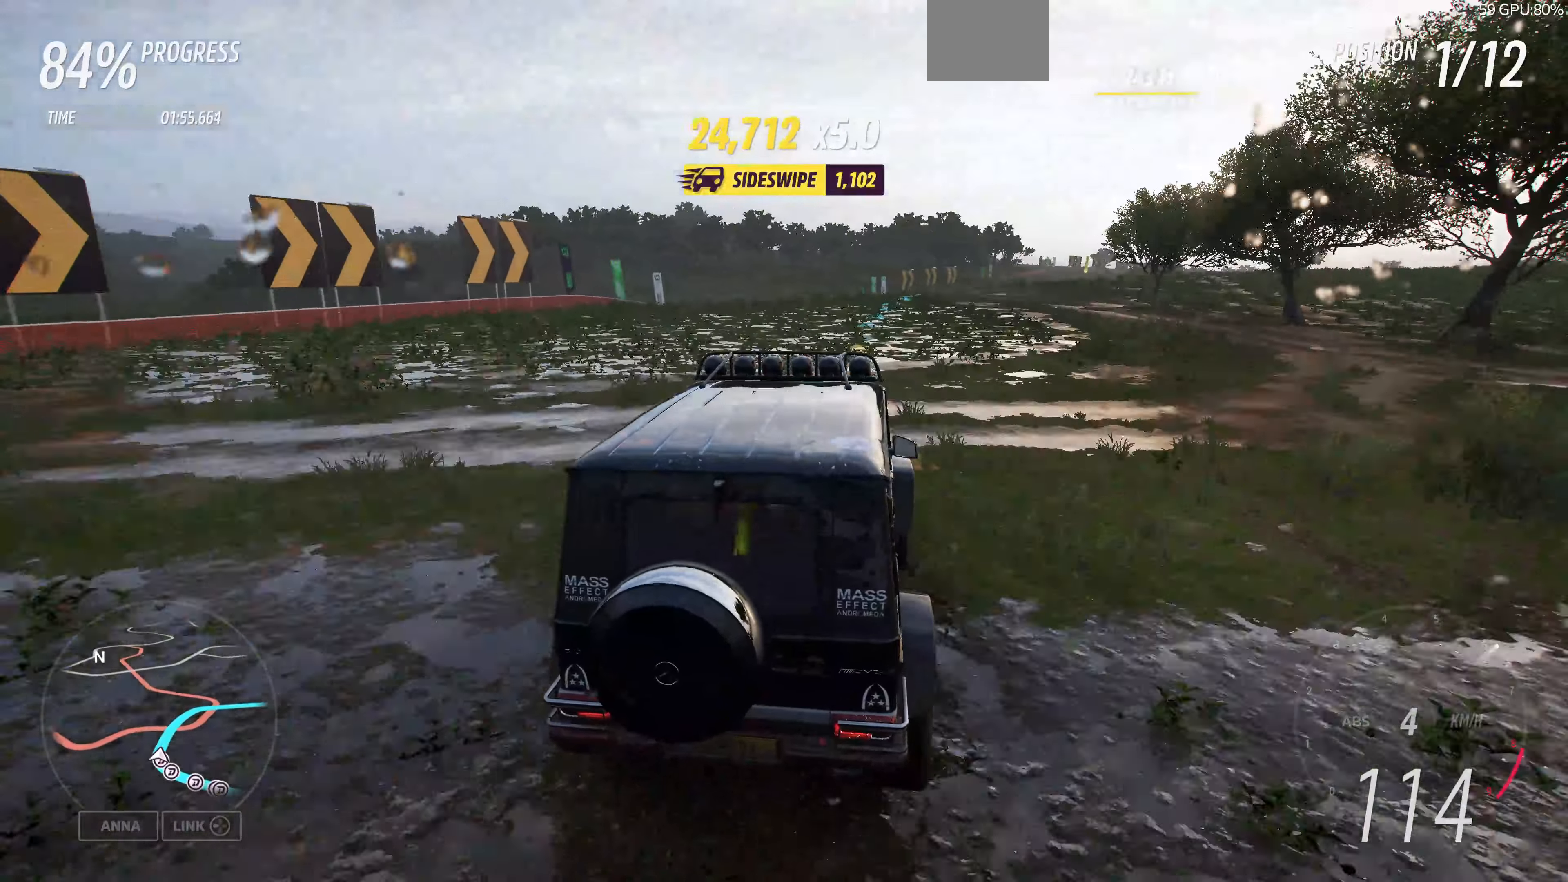
{"buttons": ["R2"], "left_stick": "center", "right_stick": "center", "events": []}
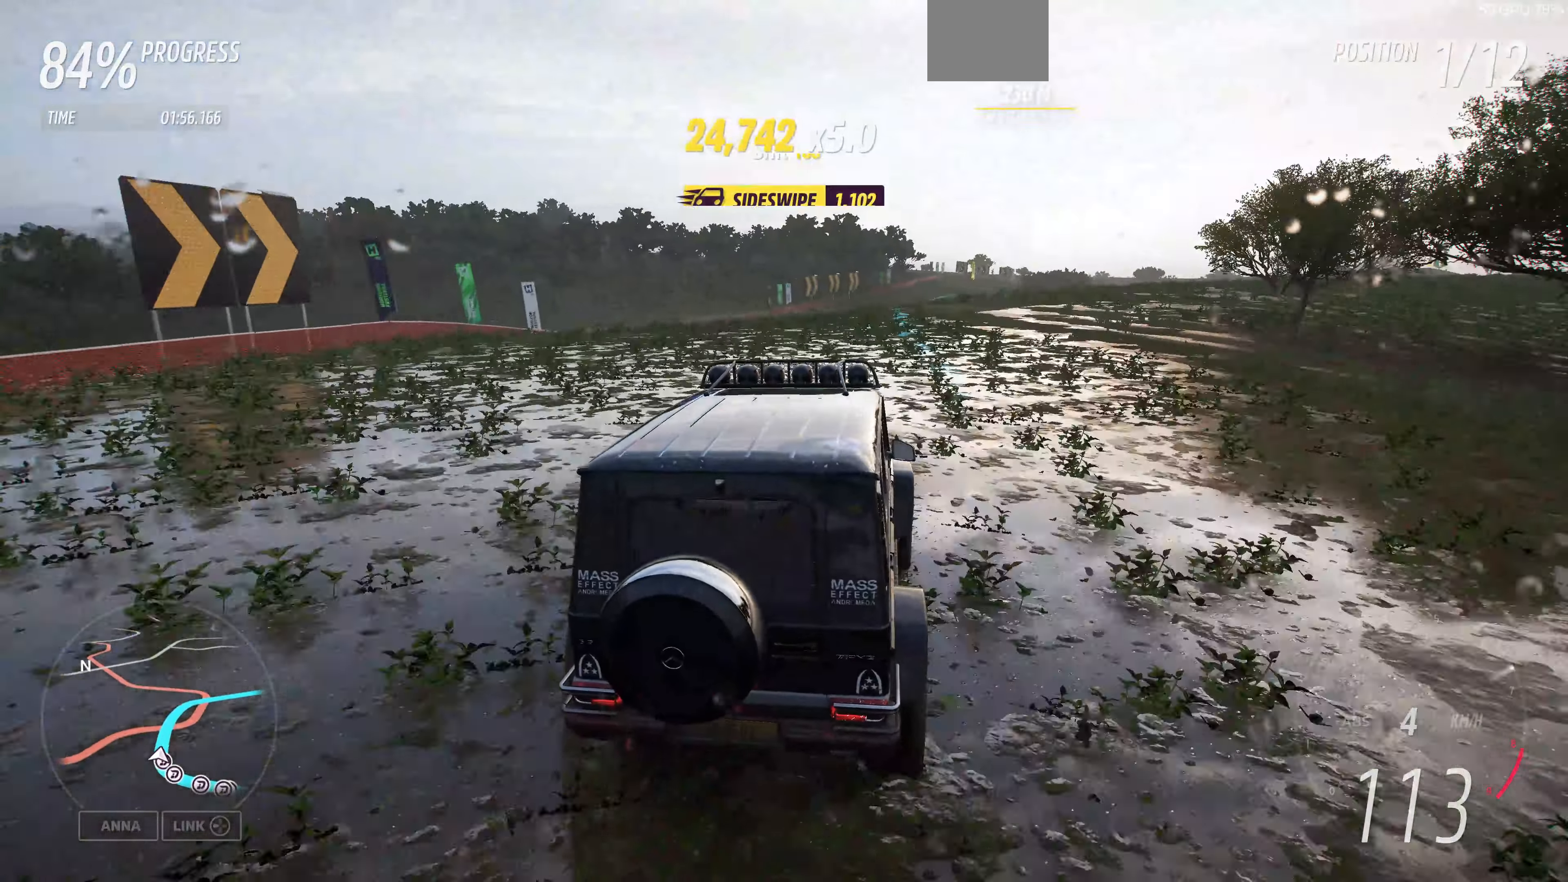
{"buttons": ["R2"], "left_stick": "up", "right_stick": "center", "events": [[200, "left_stick", "left"], [267, "left_stick", "up-left"], [500, "left_stick", "up"]]}
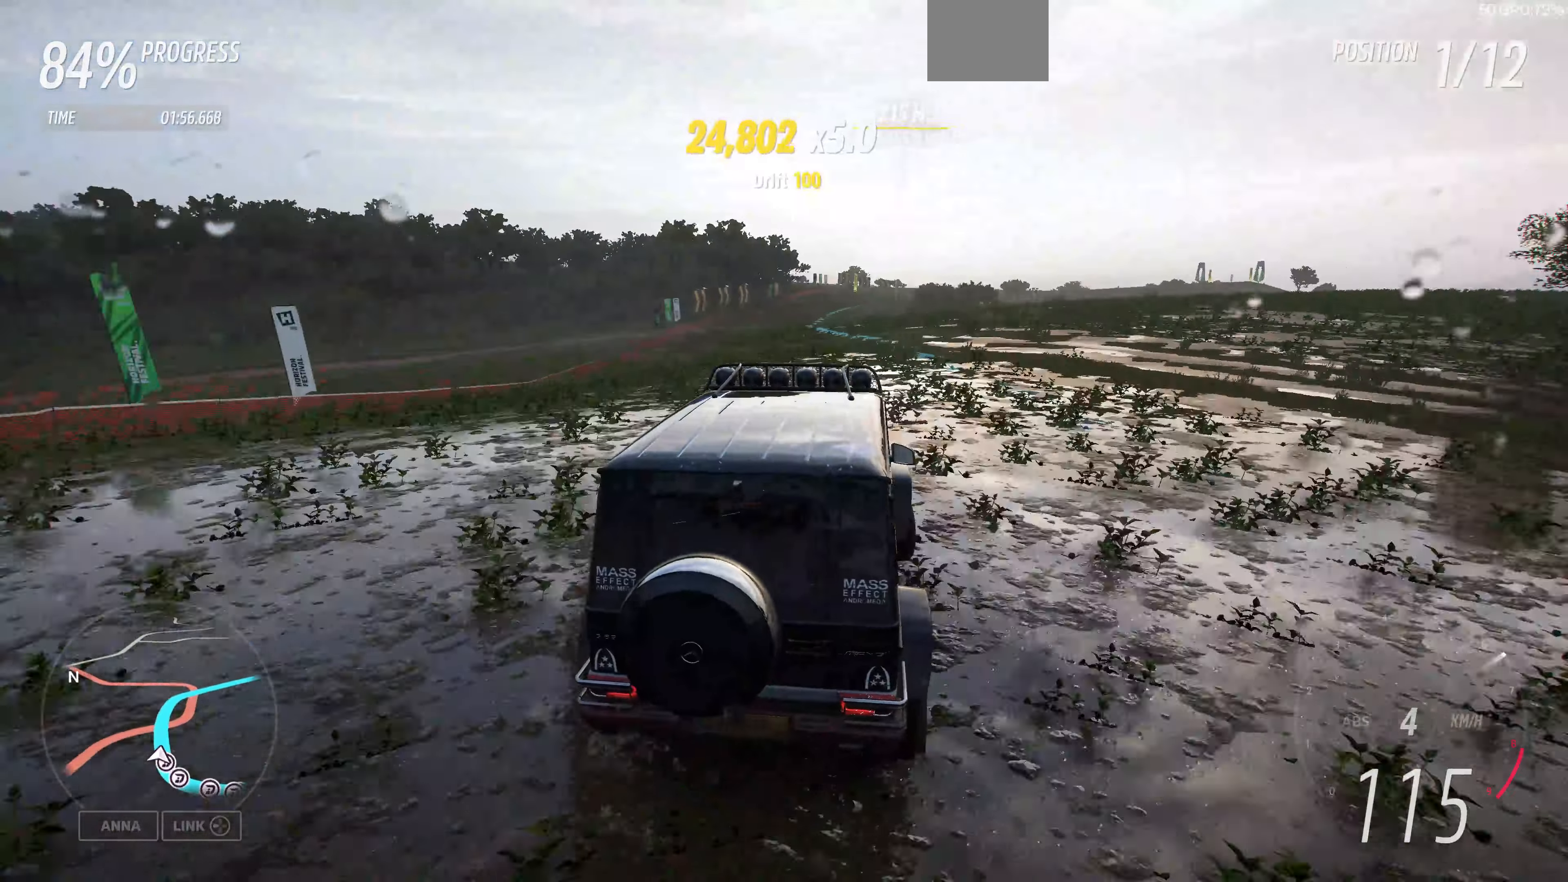
{"buttons": ["R2"], "left_stick": "up", "right_stick": "center", "events": []}
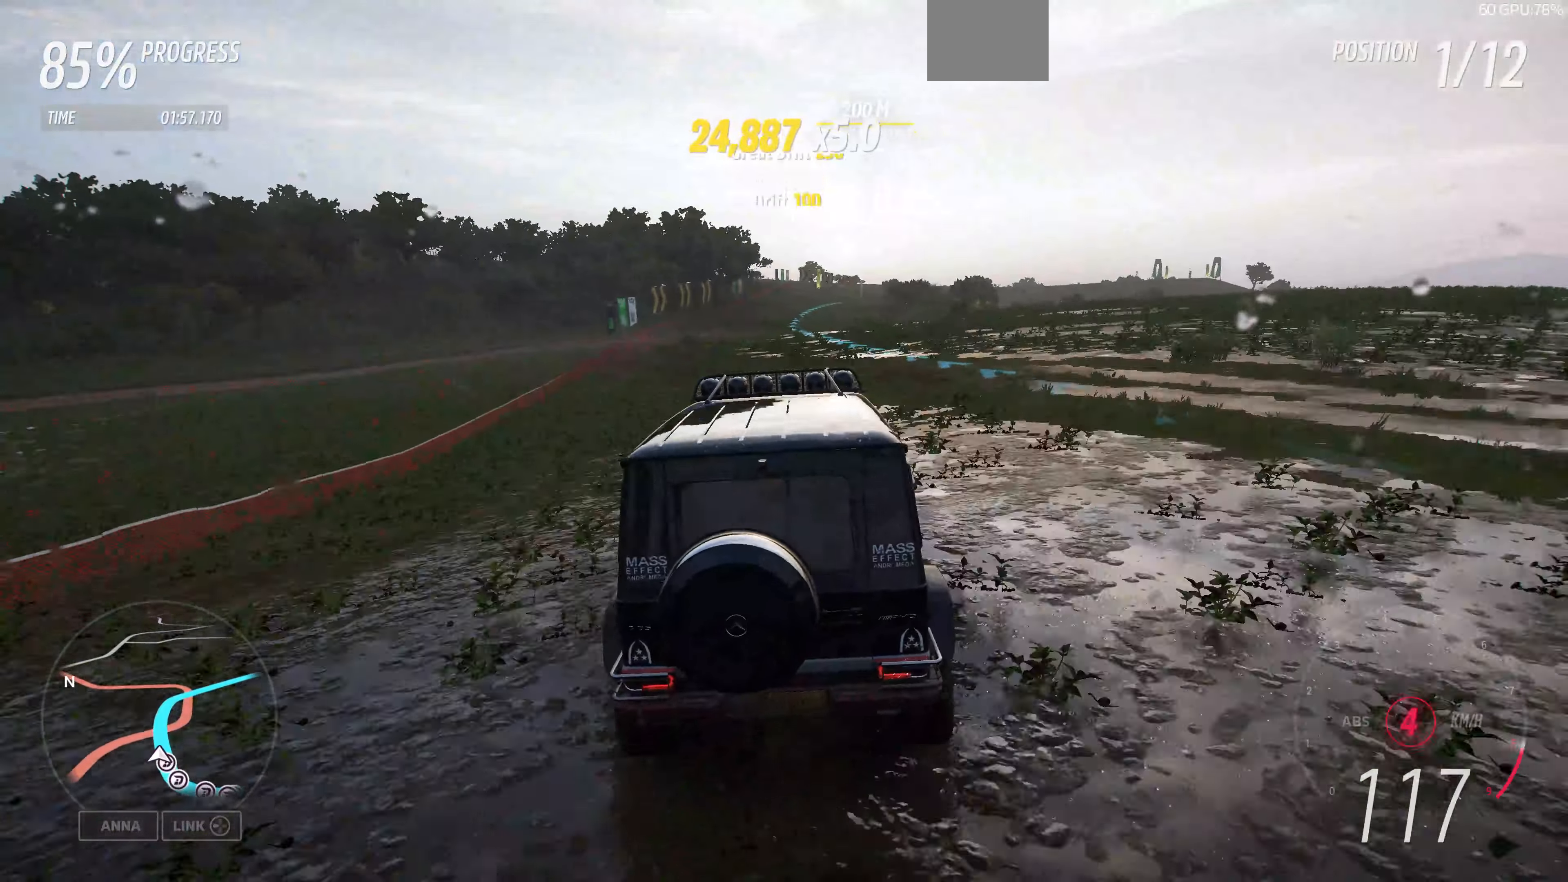
{"buttons": ["R2"], "left_stick": "up", "right_stick": "down", "events": [[300, "right_stick", "down"]]}
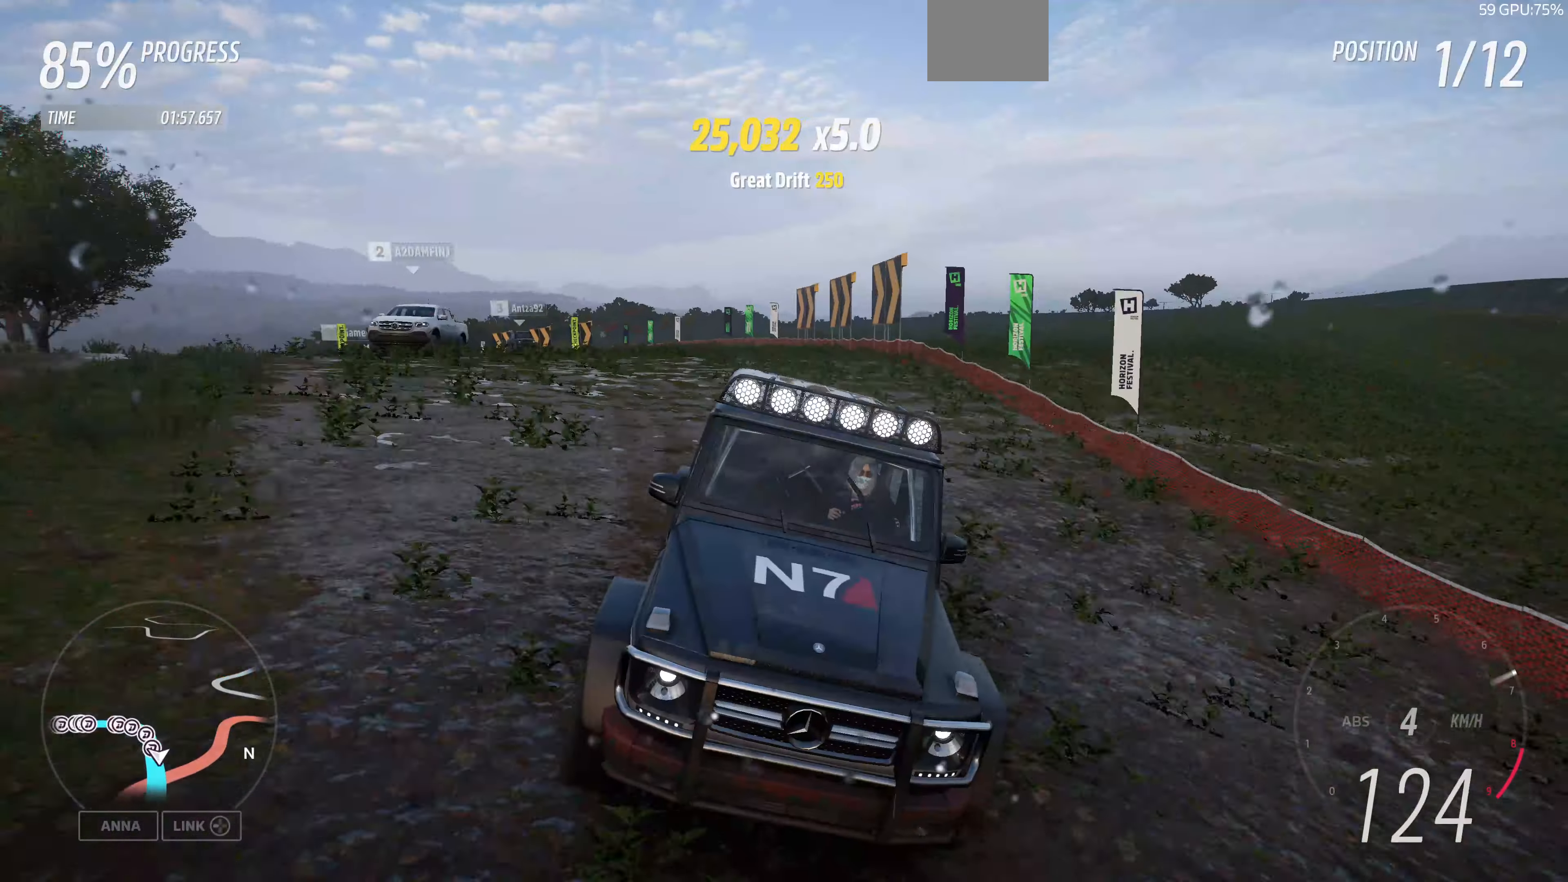
{"buttons": ["R2"], "left_stick": "up", "right_stick": "center", "events": [[467, "right_stick", "center"]]}
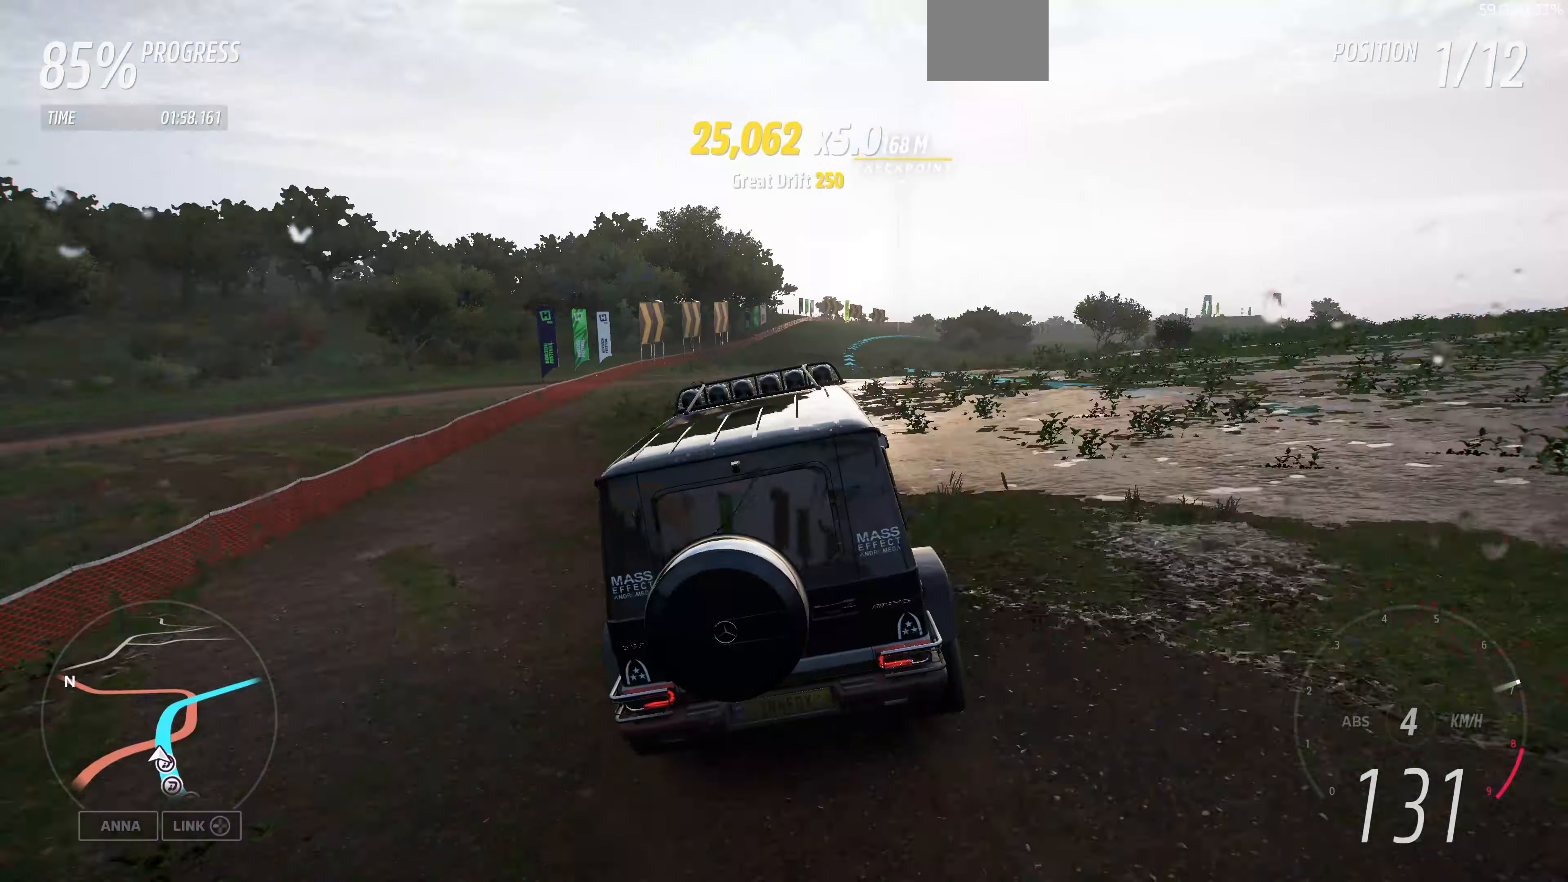
{"buttons": ["R2"], "left_stick": "up", "right_stick": "center", "events": []}
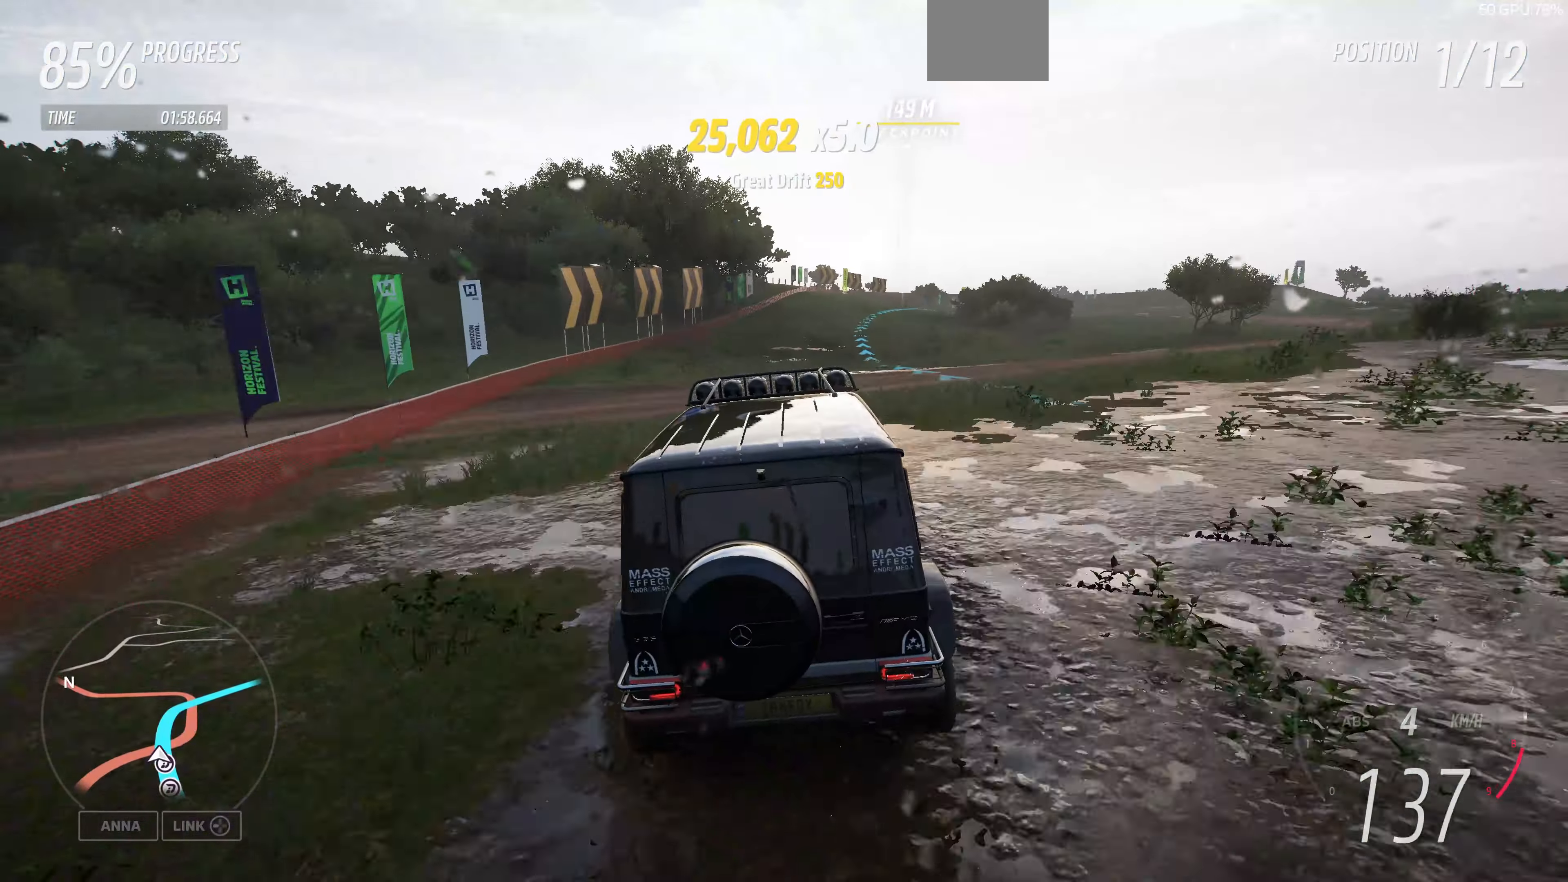
{"buttons": ["R2"], "left_stick": "up", "right_stick": "down", "events": [[333, "right_stick", "down"]]}
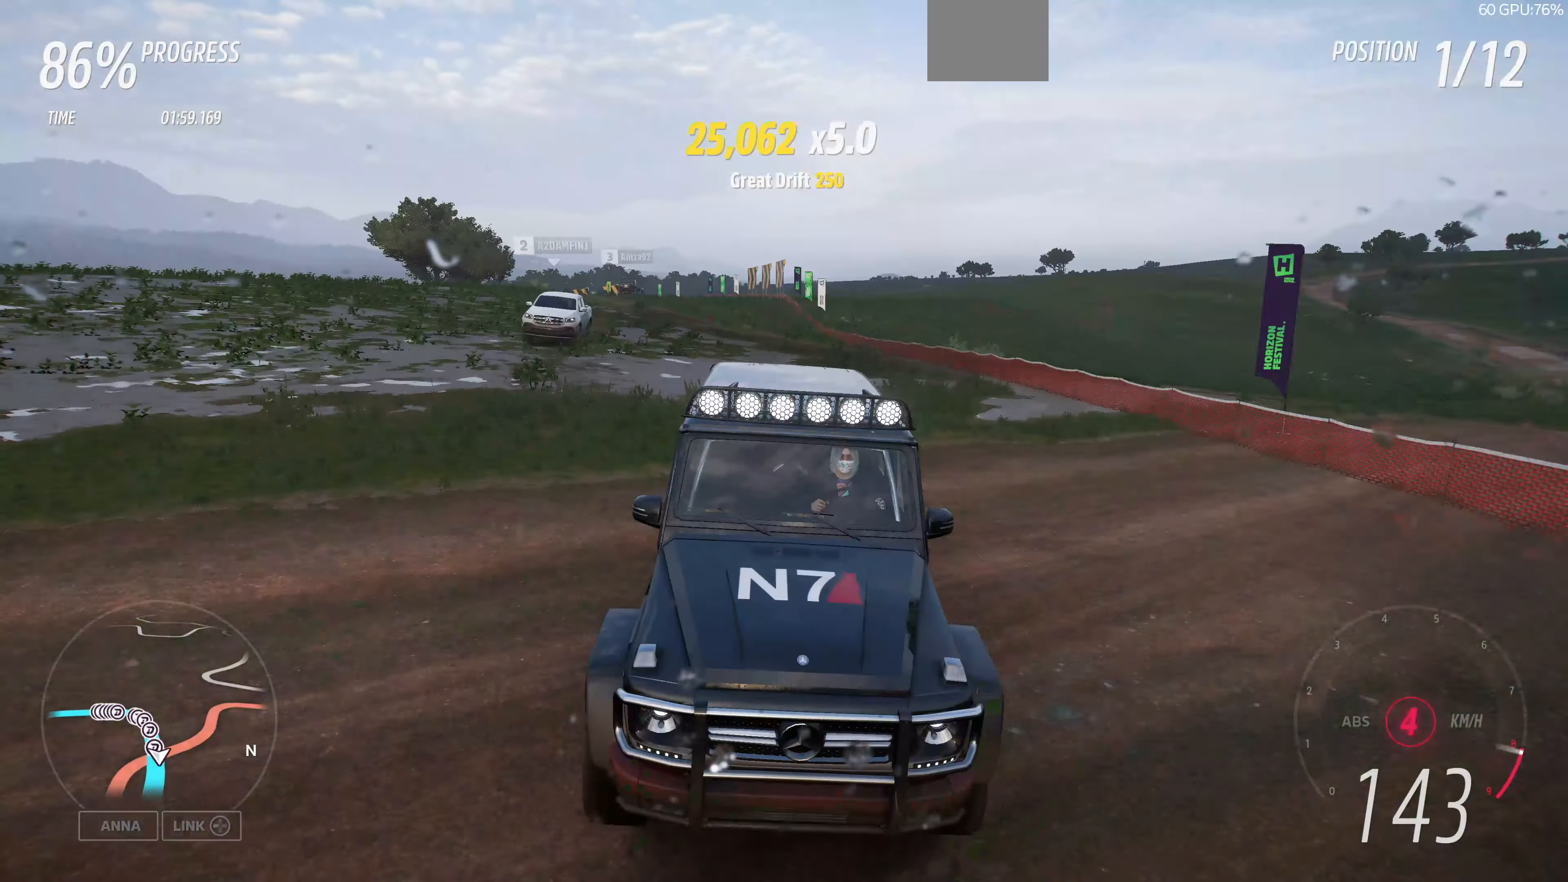
{"buttons": ["R2"], "left_stick": "up", "right_stick": "center", "events": [[300, "right_stick", "center"]]}
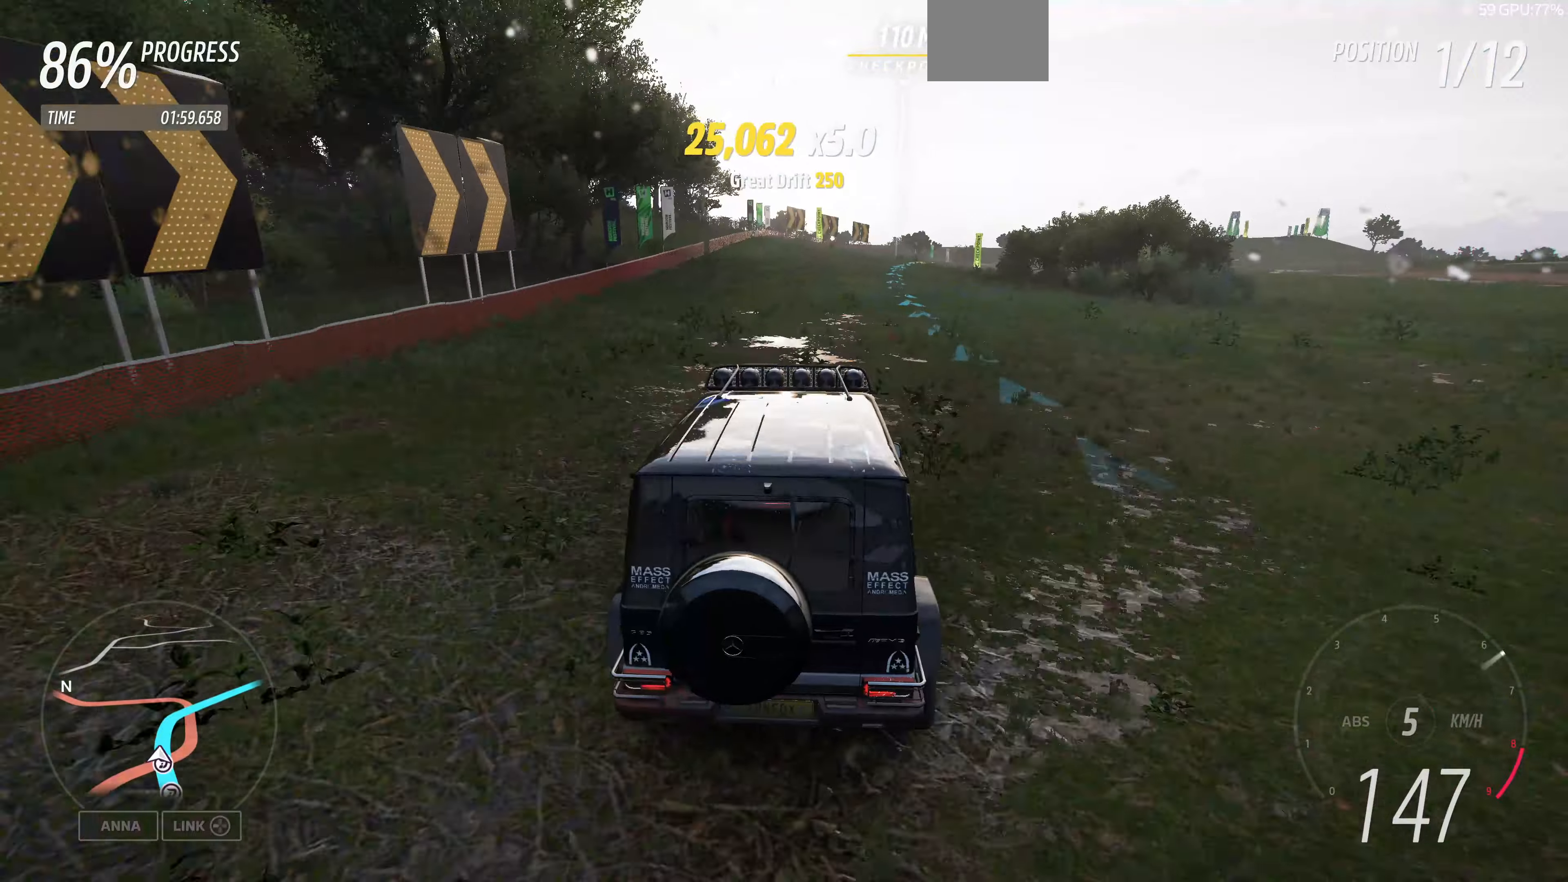
{"buttons": ["R2"], "left_stick": "up", "right_stick": "center", "events": []}
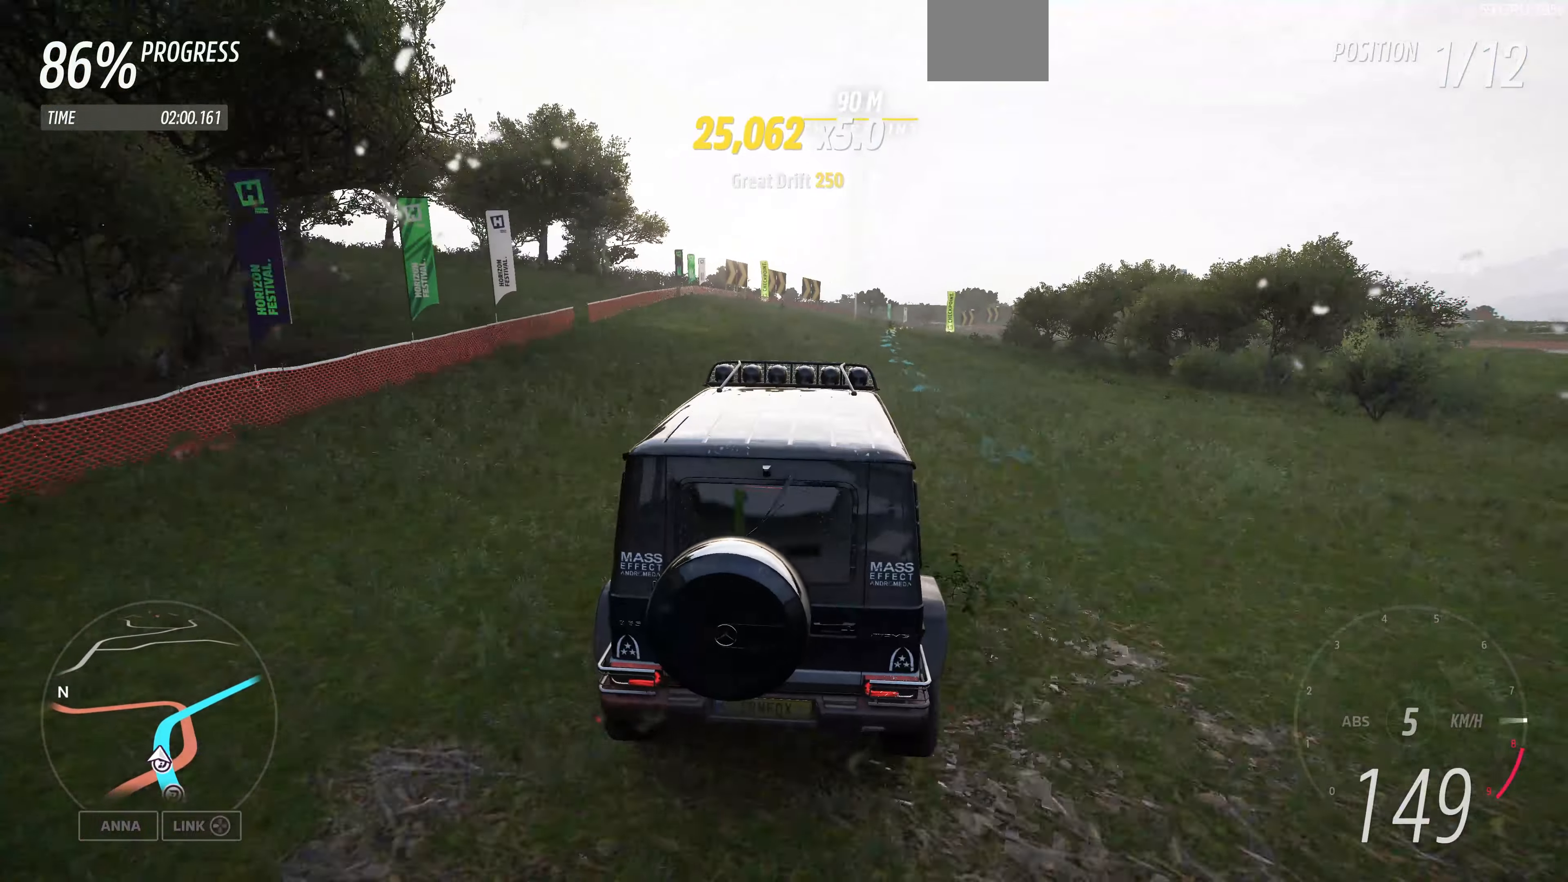
{"buttons": ["R2"], "left_stick": "up", "right_stick": "center", "events": []}
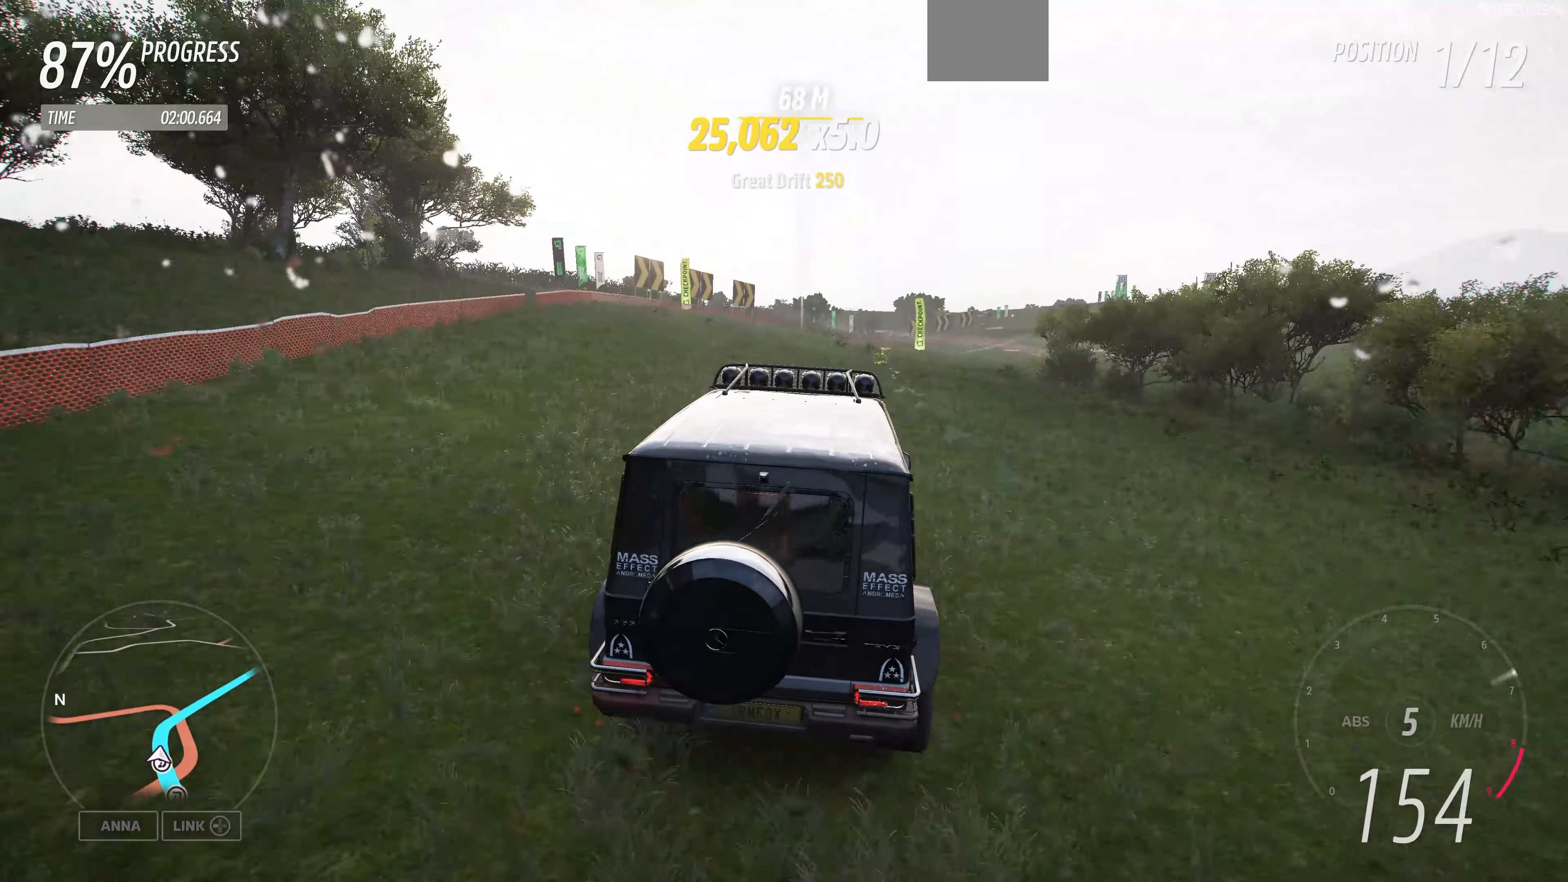
{"buttons": ["R2"], "left_stick": "up", "right_stick": "center", "events": []}
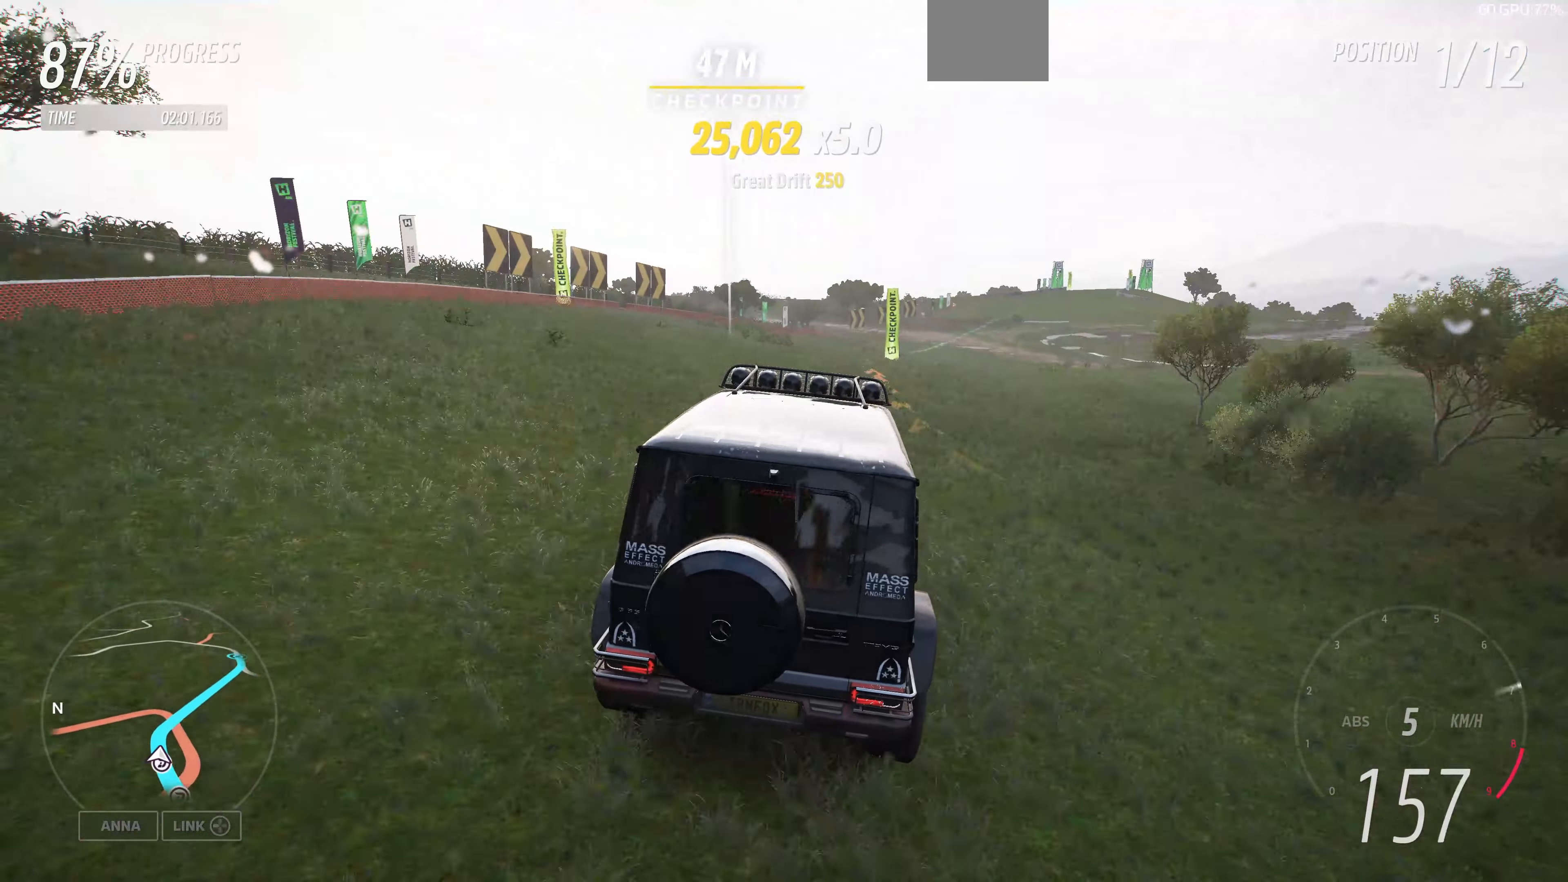
{"buttons": ["R2"], "left_stick": "up", "right_stick": "center", "events": []}